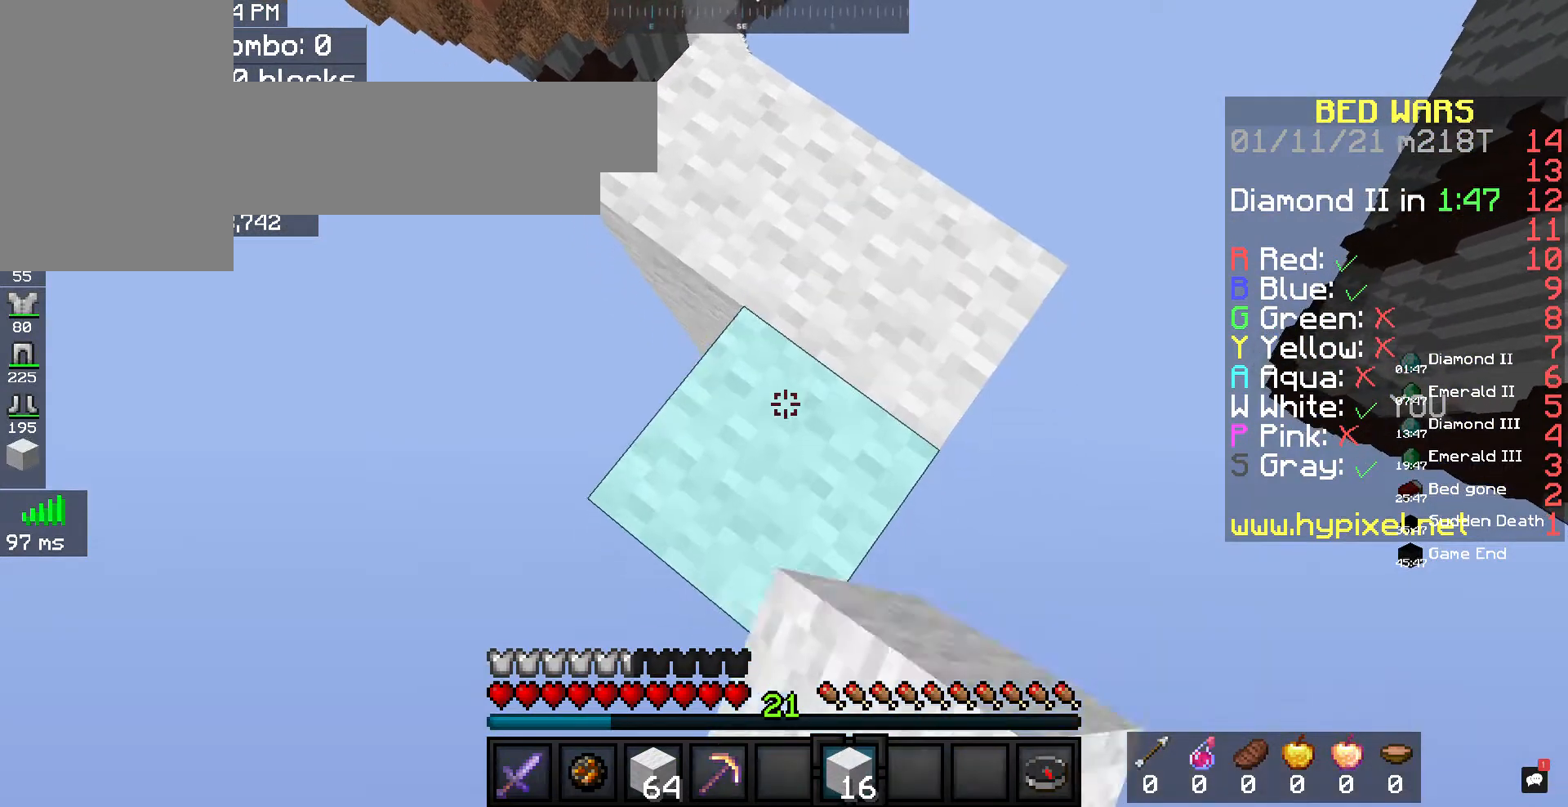
Gameplay with keyboard and mouse; each line is a JSON object with the keys and mouse buttons held at the frame after it. "events" lists presses ("down") and releases ("up") of "a", "d", "s", "space", "w", "mouse_left" and "mouse_right" between this image and that frame as [ms after this image, input, new state], when the widget could be followed in between. "mouse_left", "mouse_right" = the "left", "right" buttons of the "mouse" list. No other keys are recorded. Fast repeated clicks can show as one long hold. Mouse movement is not recorded.
{"keys": ["a", "d", "s"], "mouse": ["right"], "events": []}
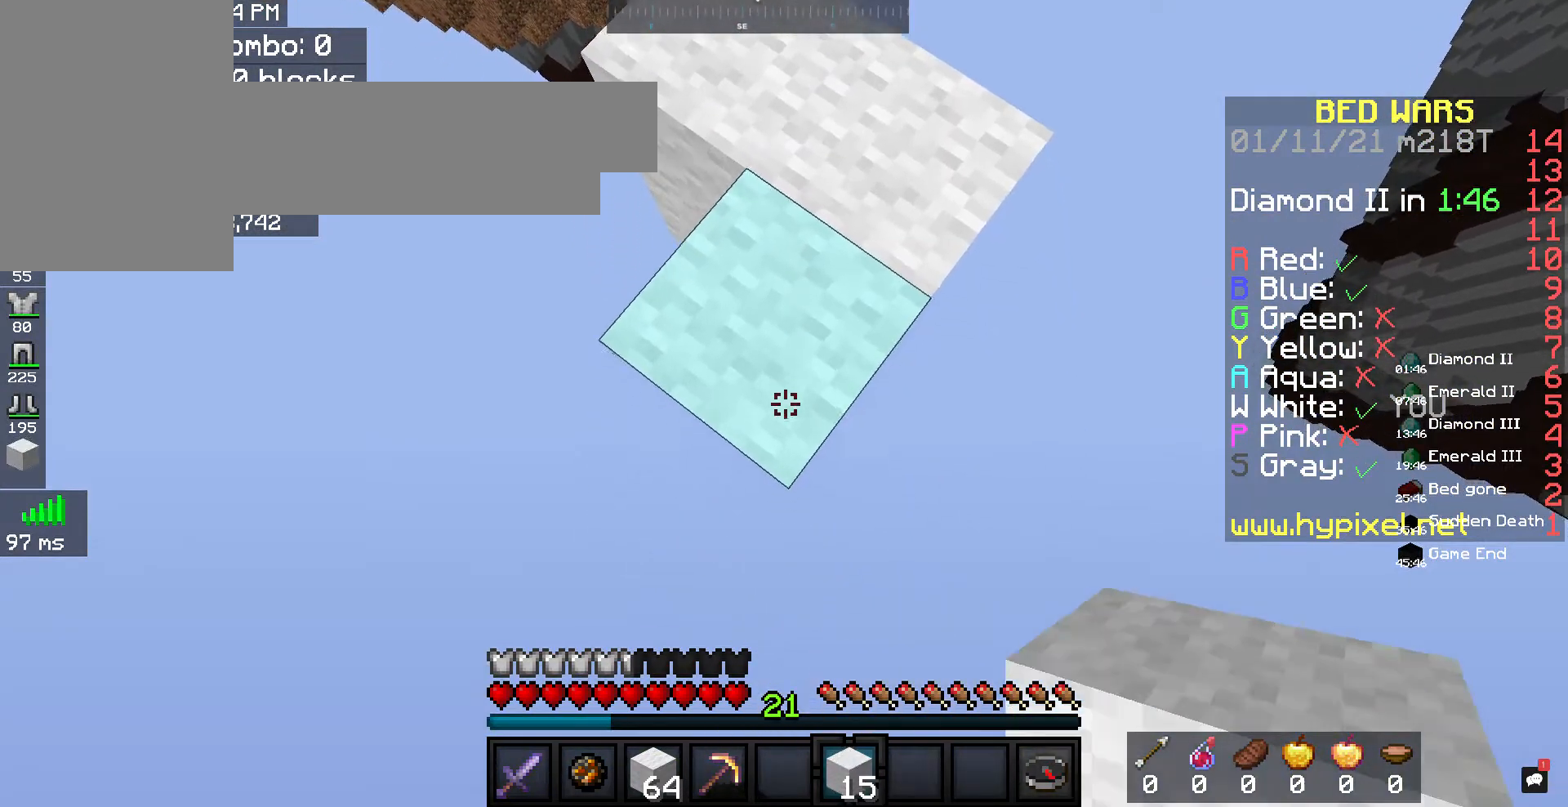
{"keys": ["a", "d", "s"], "mouse": ["right"], "events": []}
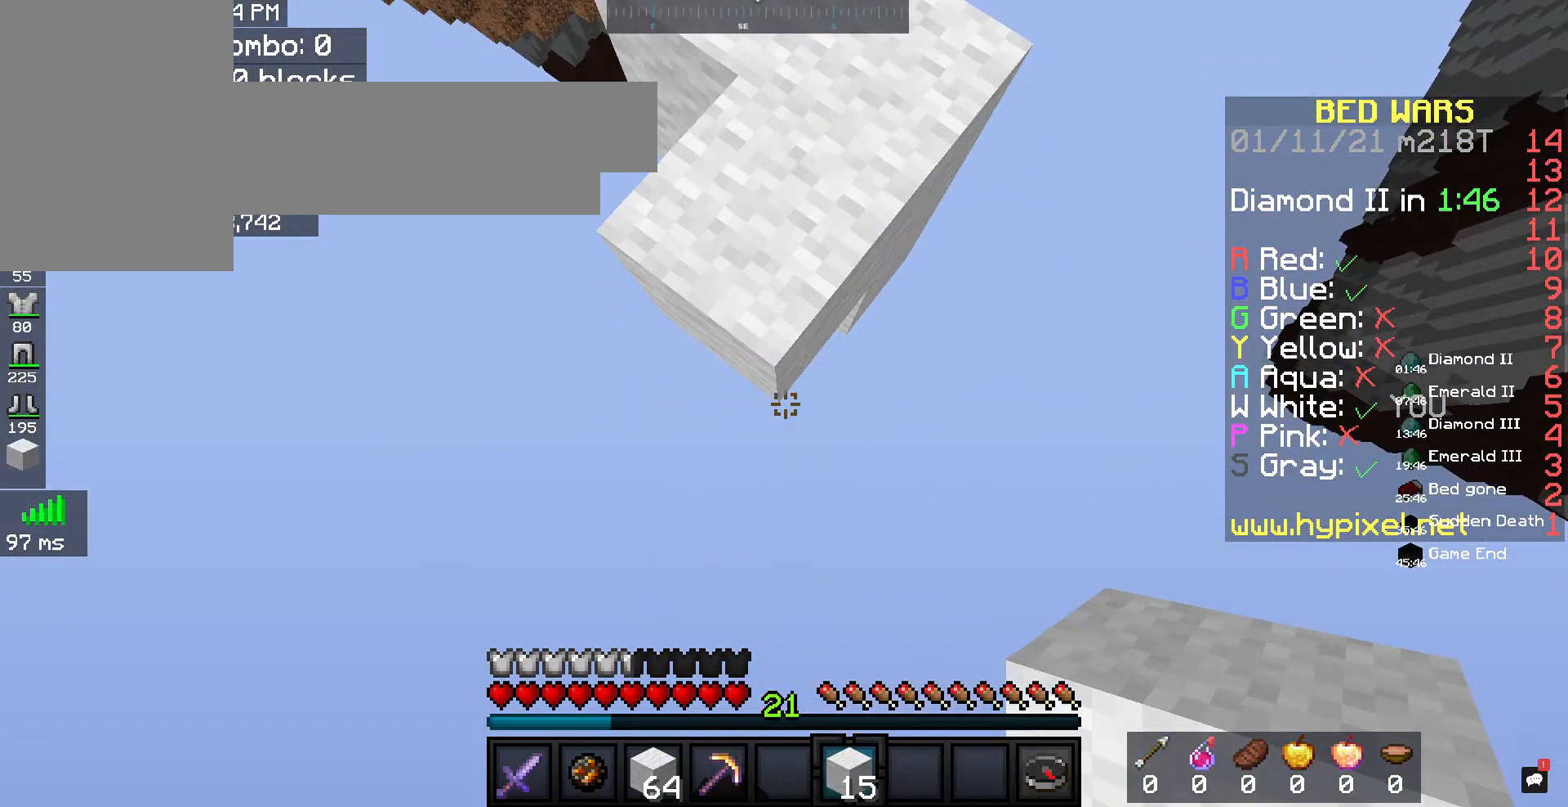
{"keys": ["a", "d", "s"], "mouse": ["right"], "events": []}
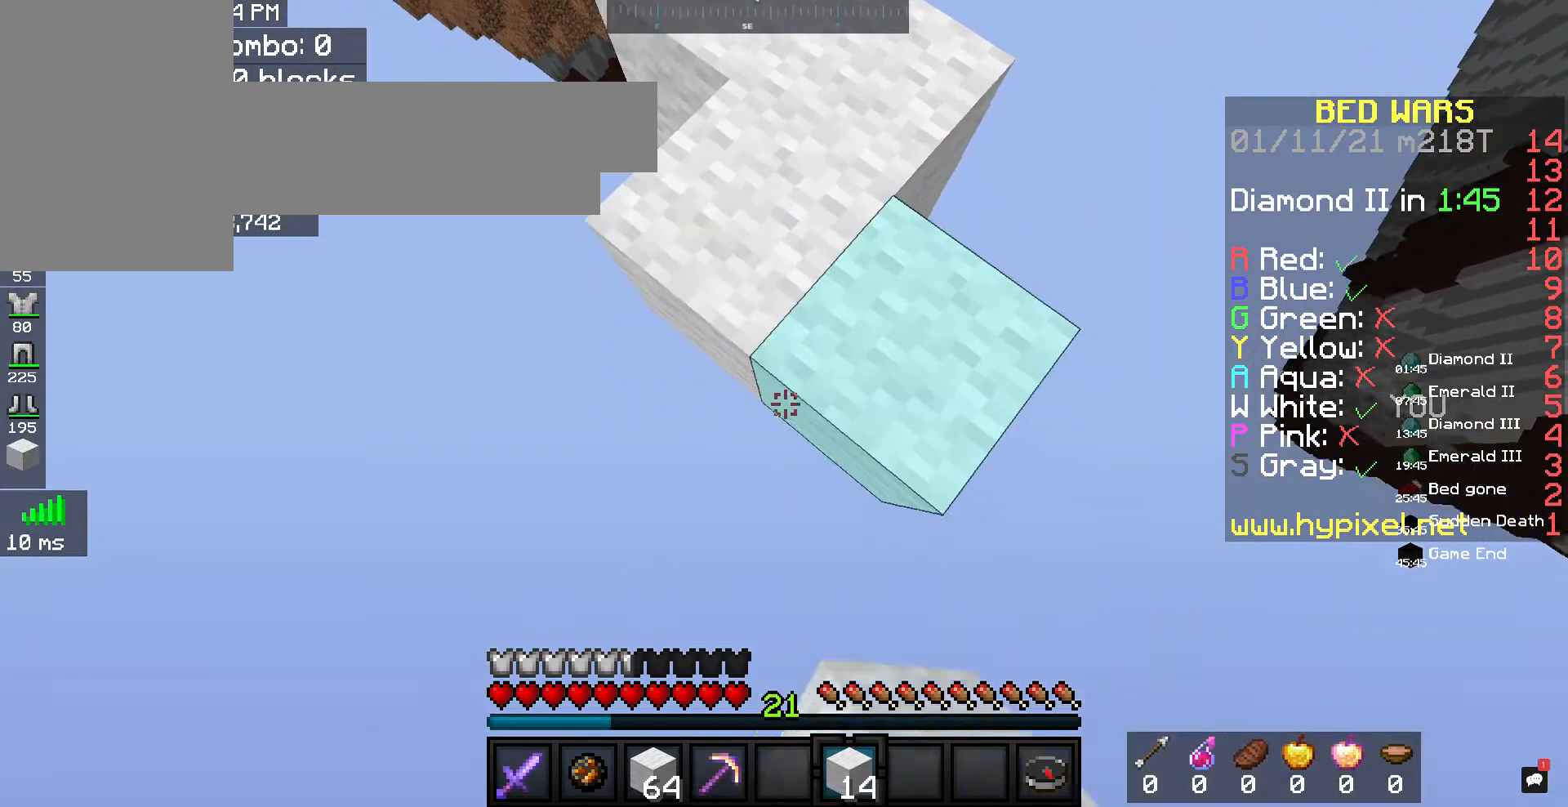
{"keys": ["a", "d", "s"], "mouse": ["right"], "events": []}
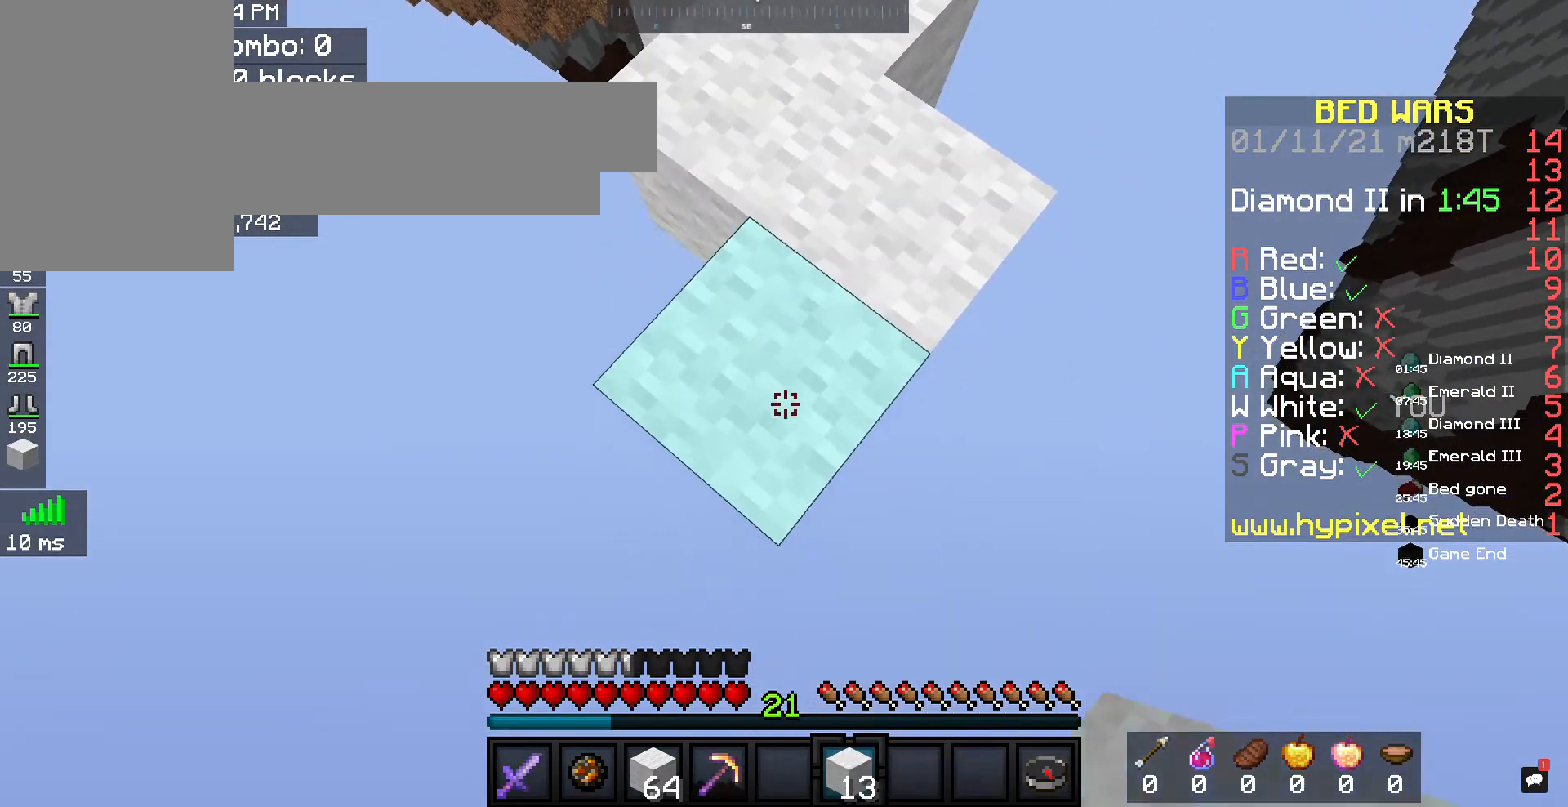
{"keys": ["a", "d", "s"], "mouse": ["right"], "events": []}
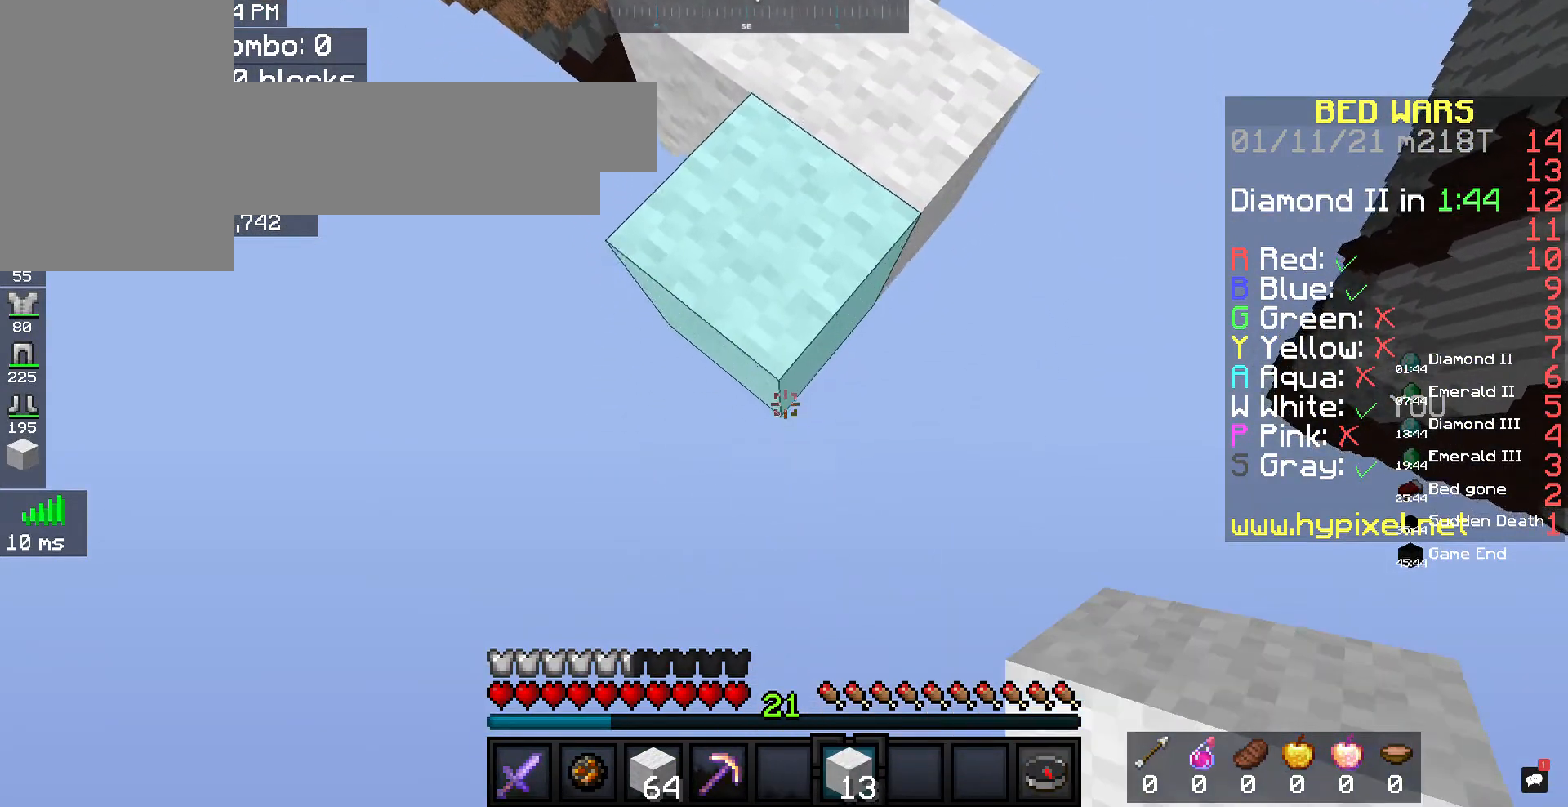
{"keys": ["a", "d", "s"], "mouse": ["right"], "events": []}
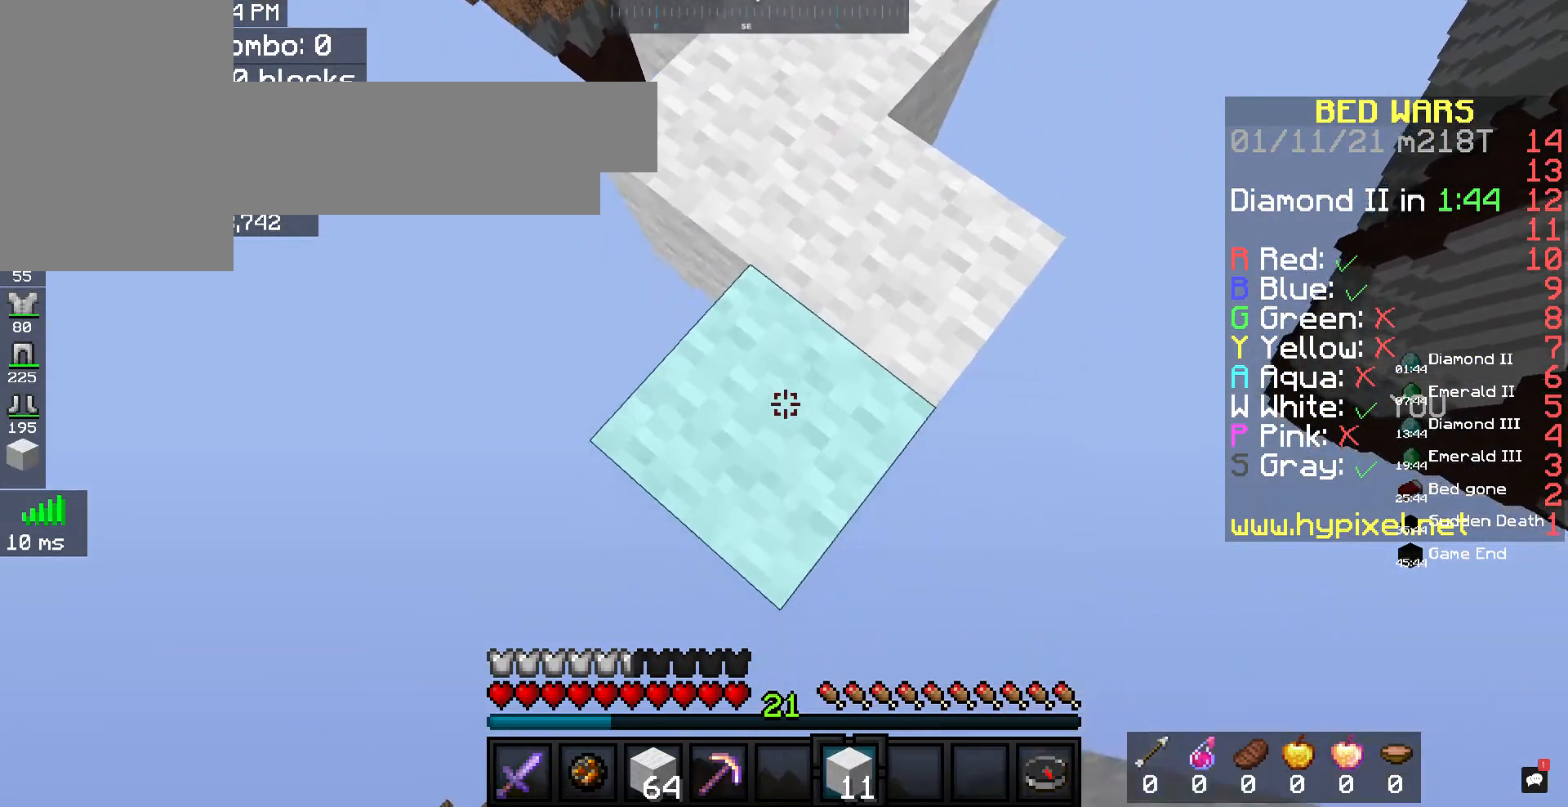
{"keys": ["a", "d", "s"], "mouse": ["right"], "events": []}
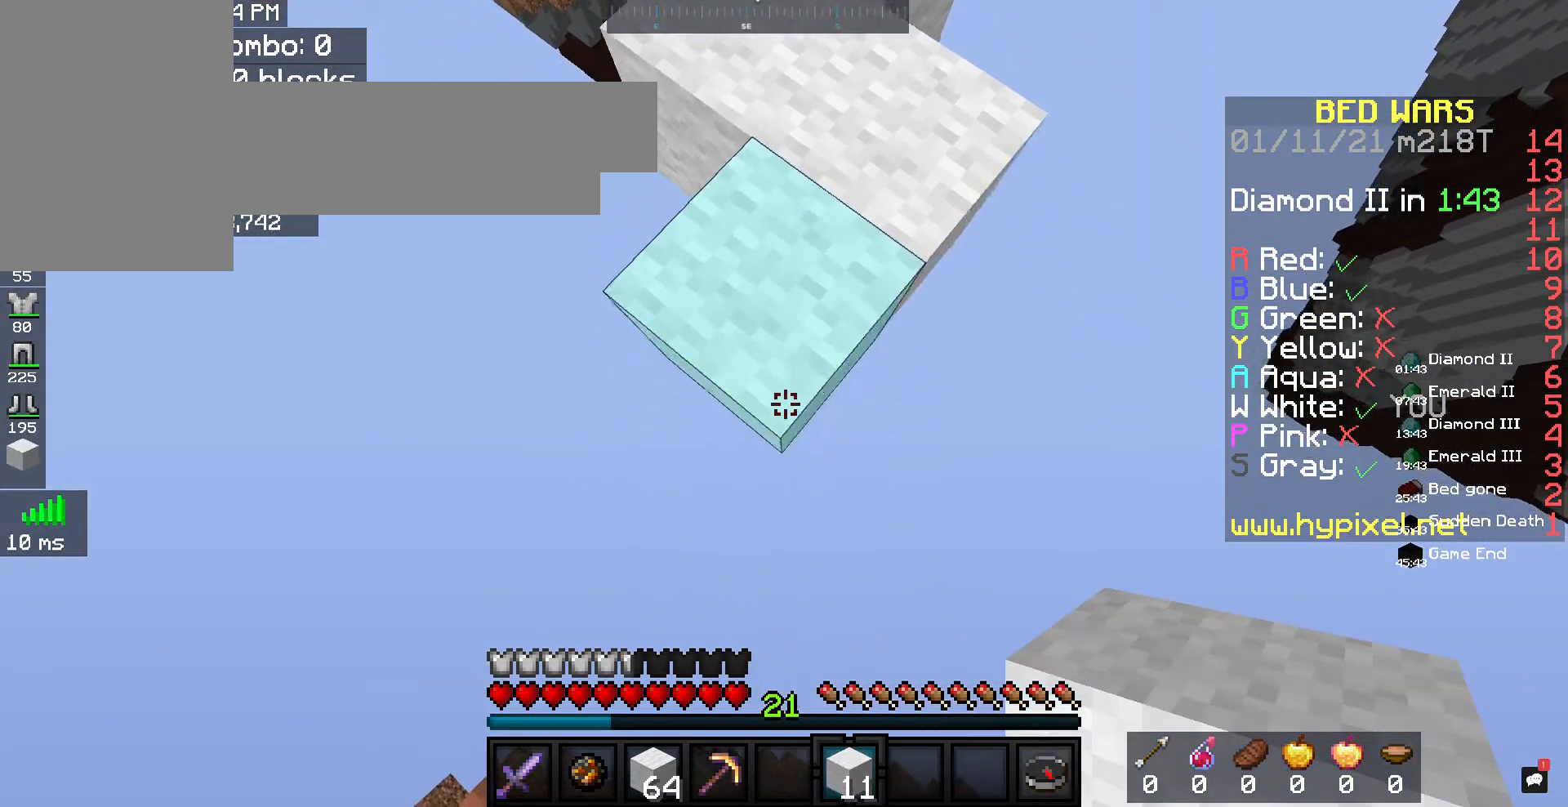
{"keys": ["a", "d", "s"], "mouse": ["right"], "events": []}
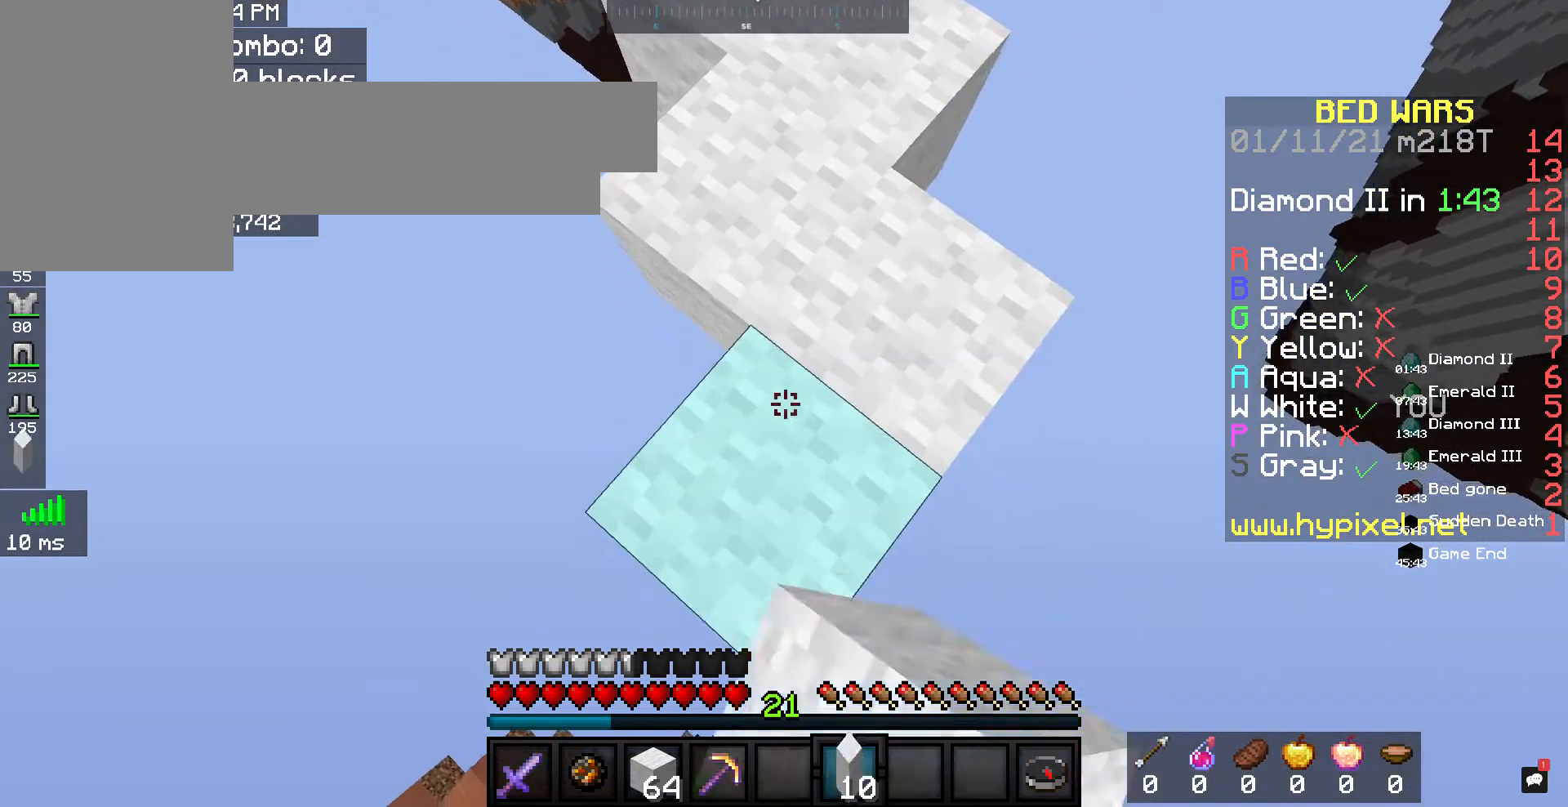
{"keys": ["a", "d", "s"], "mouse": ["right"], "events": []}
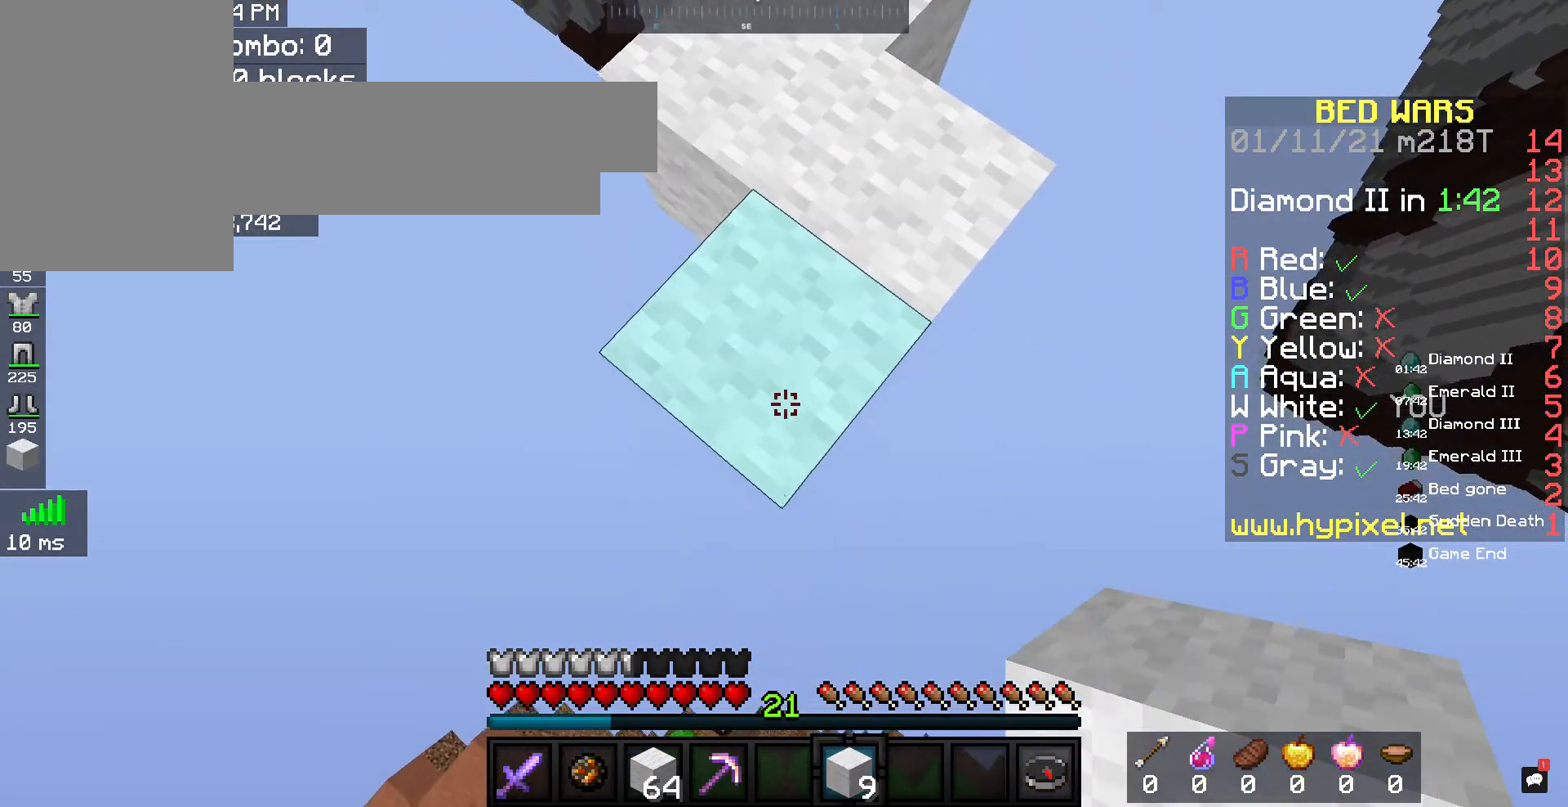
{"keys": ["a", "d", "s"], "mouse": ["right"], "events": []}
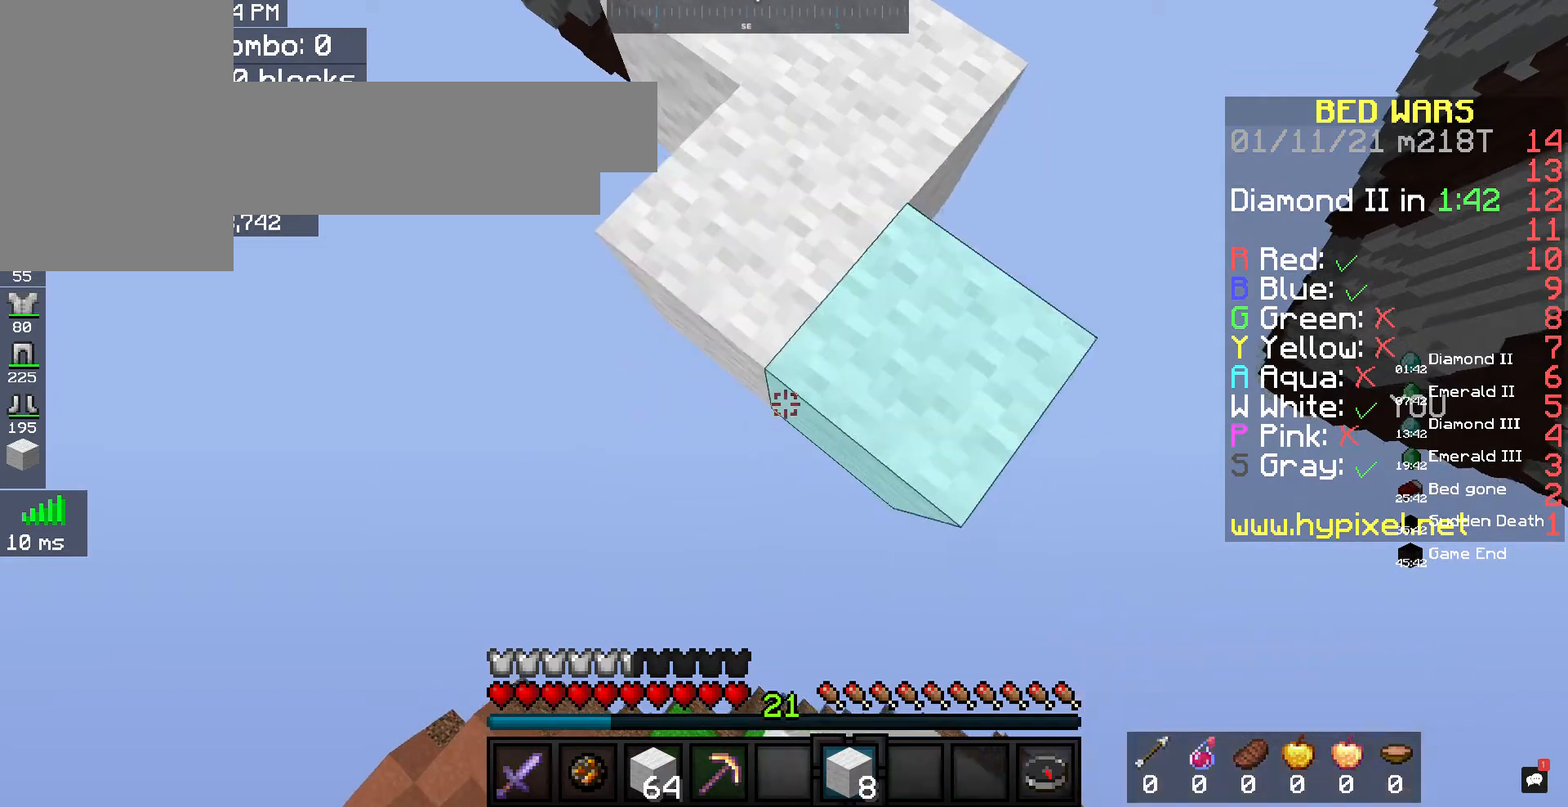
{"keys": ["a", "d", "s"], "mouse": ["right"], "events": []}
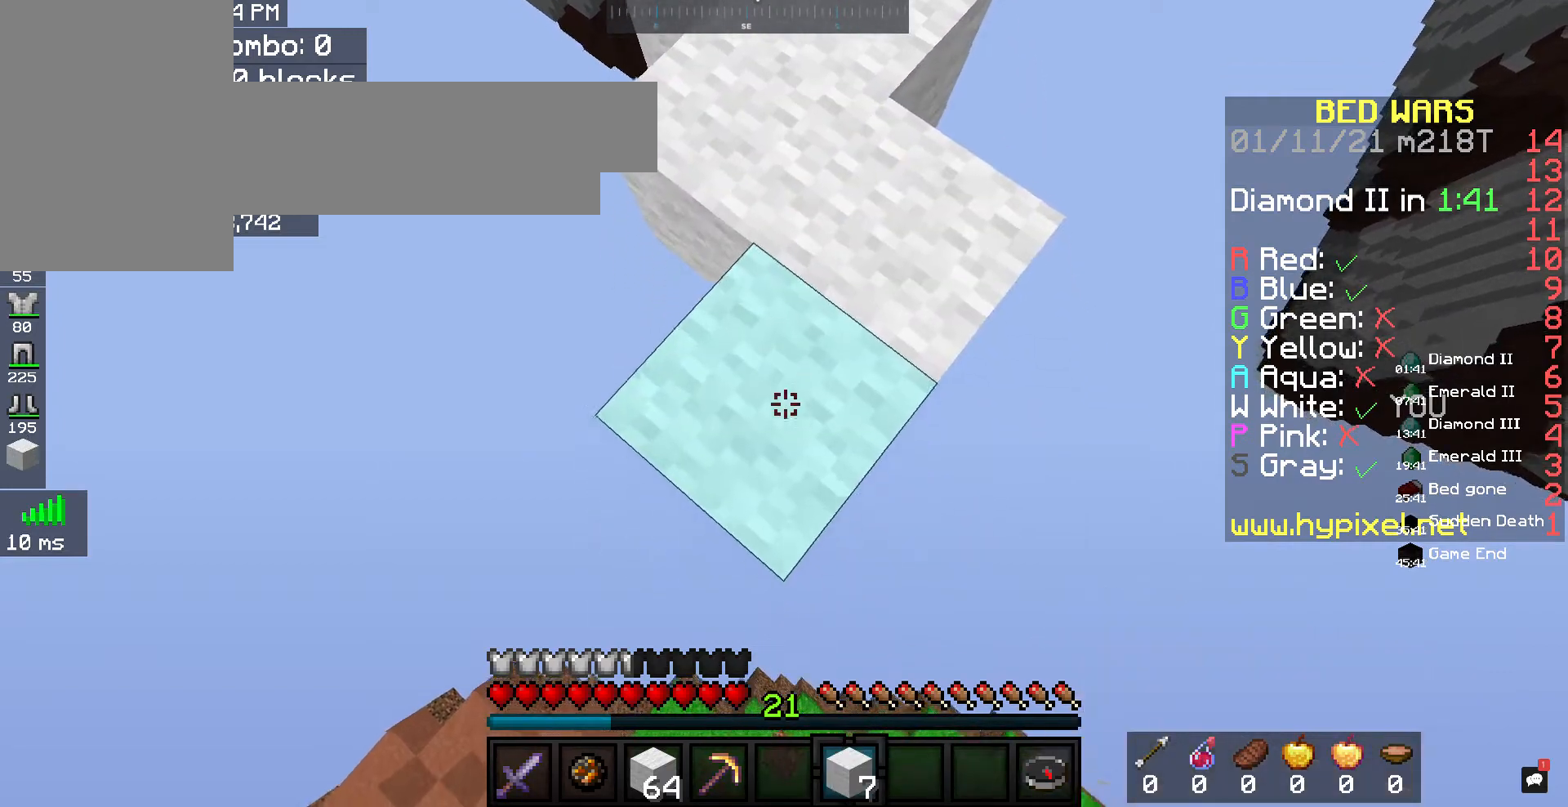
{"keys": ["a", "d", "s"], "mouse": ["right"], "events": []}
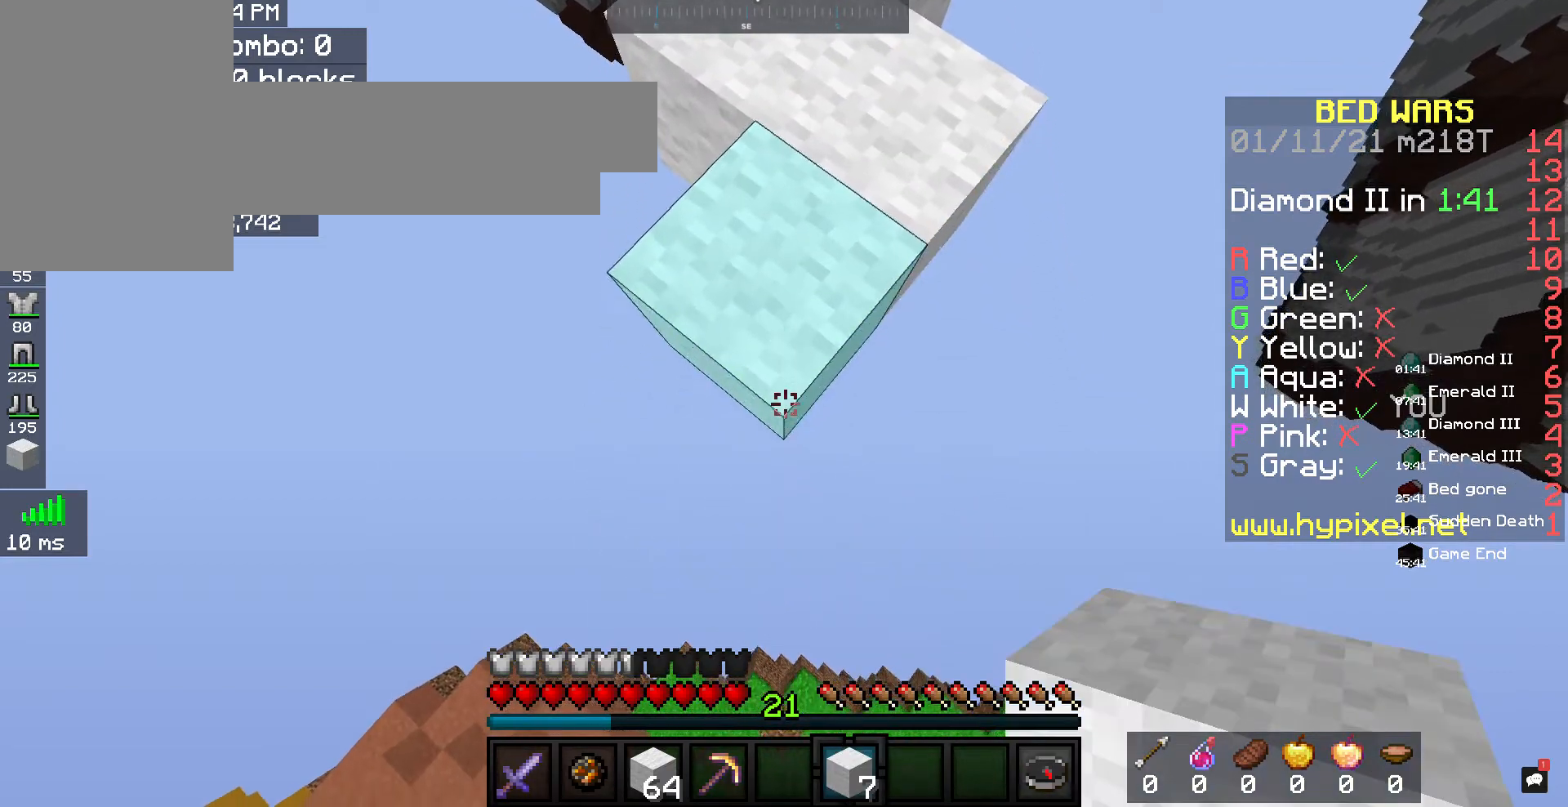
{"keys": ["a", "d", "s"], "mouse": ["right"], "events": []}
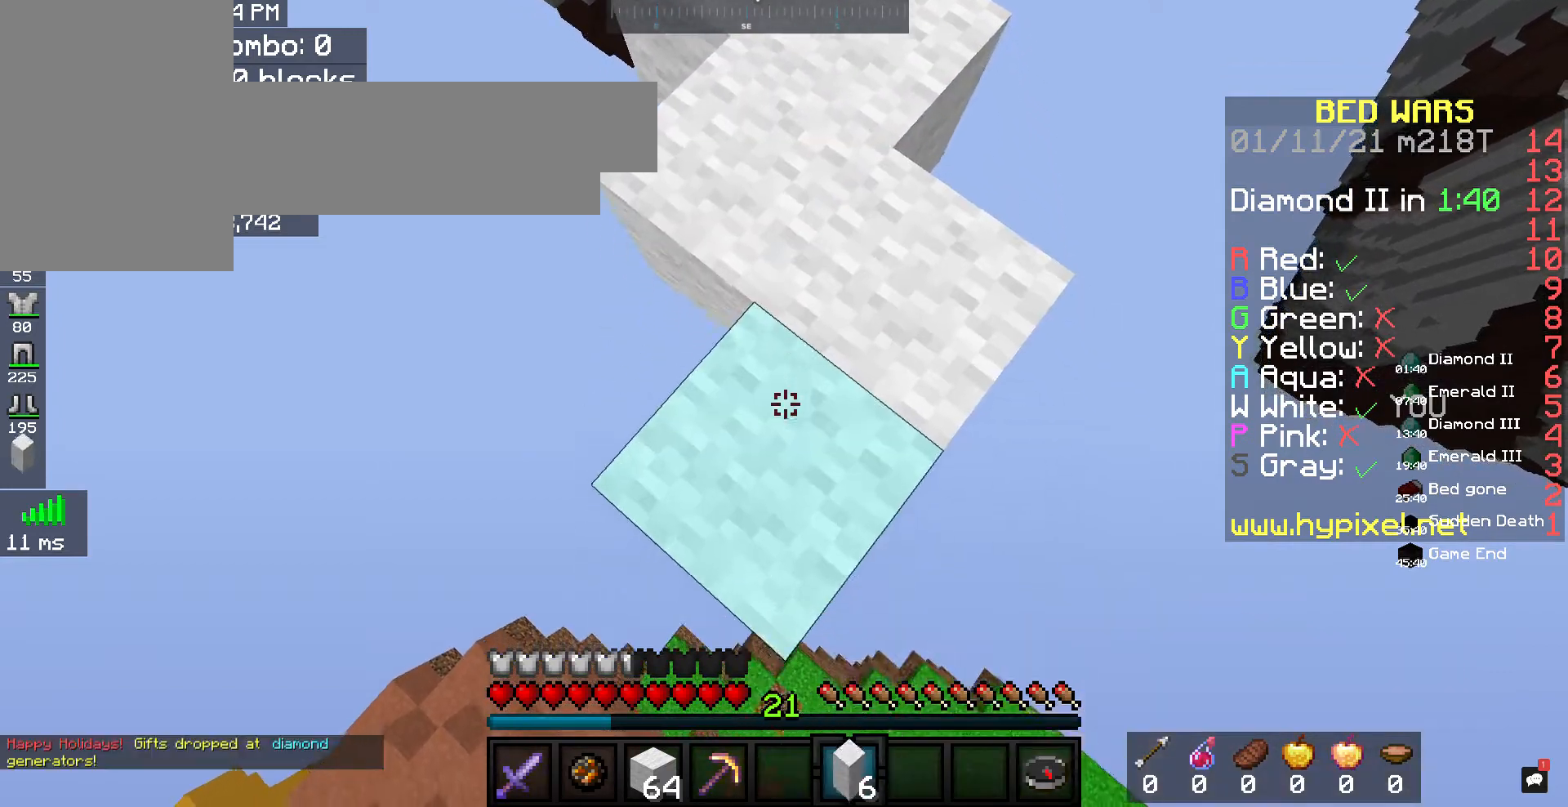
{"keys": ["a", "s"], "mouse": ["right"], "events": [[167, "d", "up"]]}
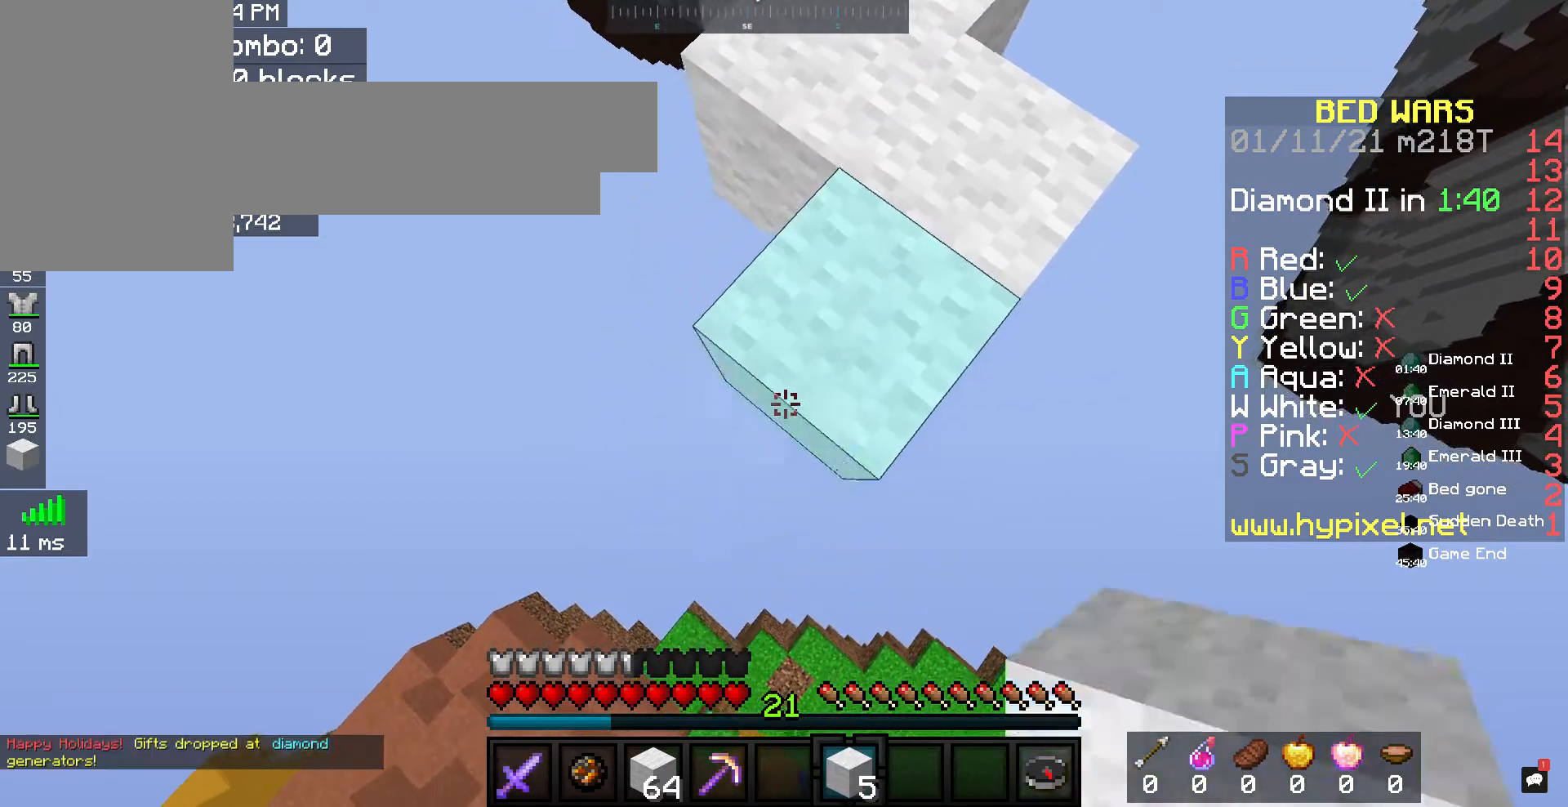
{"keys": ["a", "s"], "mouse": ["right"], "events": []}
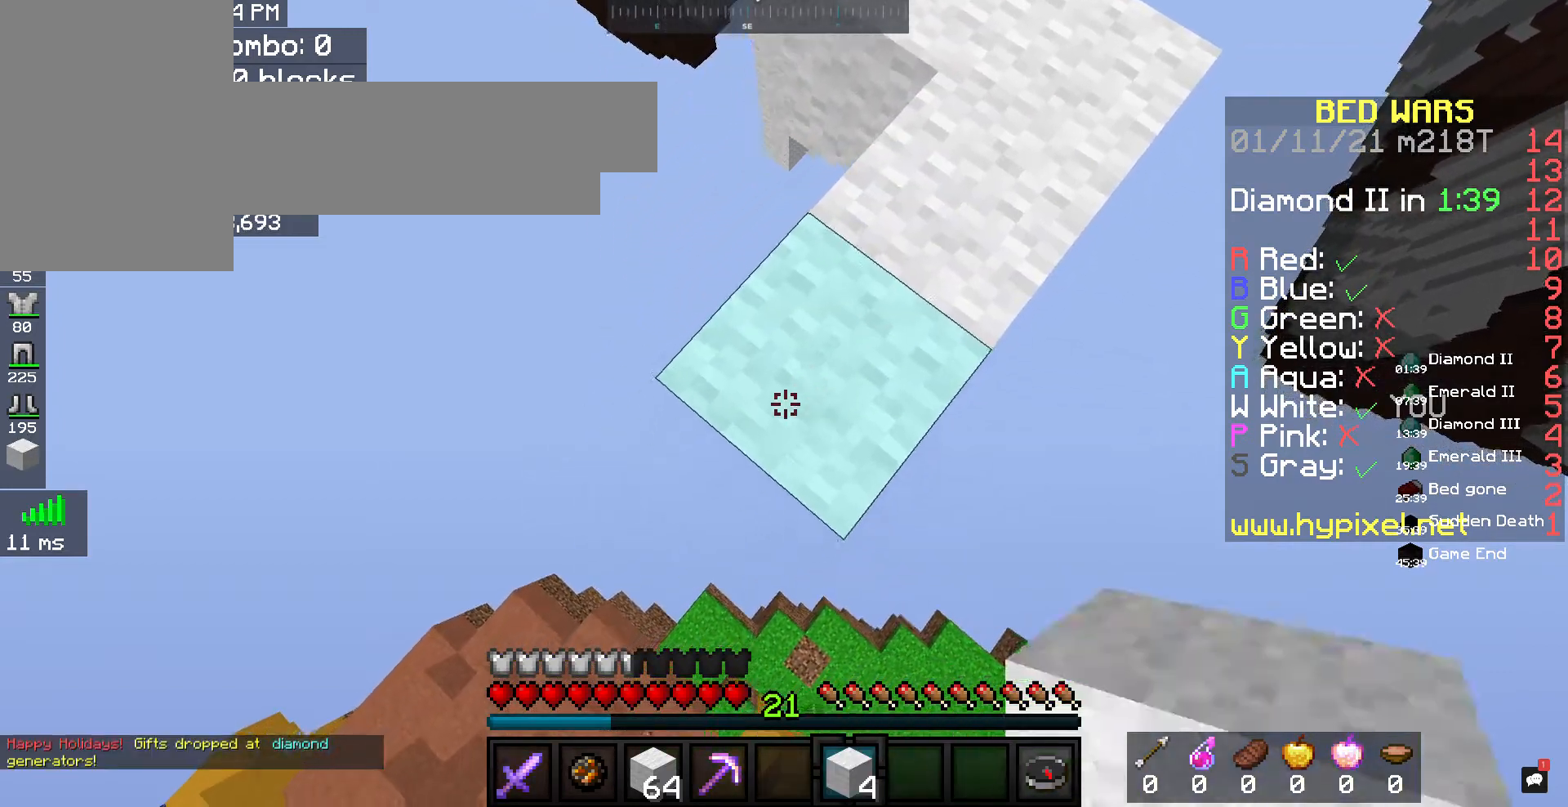
{"keys": ["a", "s"], "mouse": ["right"], "events": []}
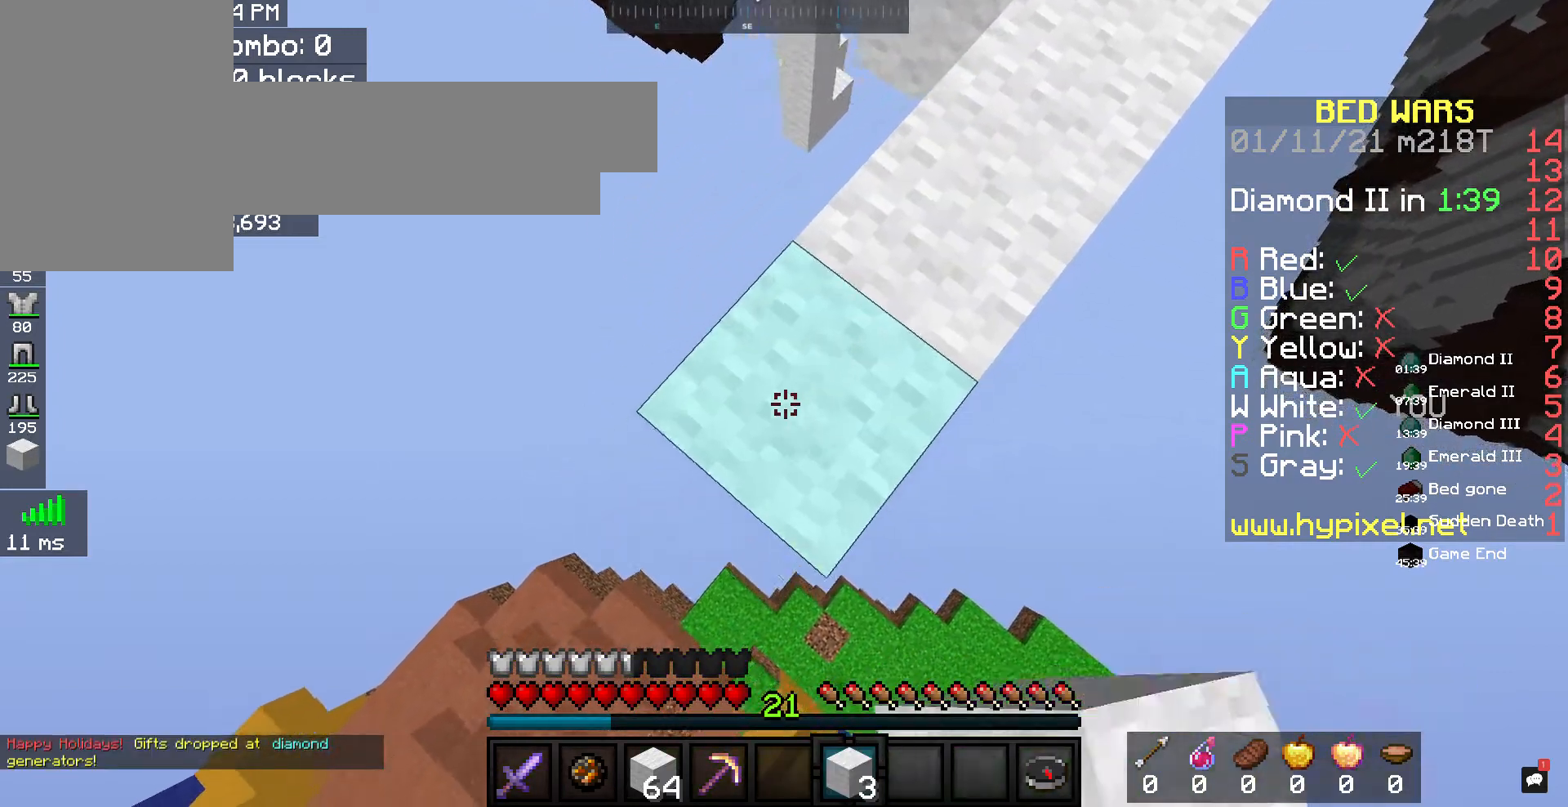
{"keys": ["a", "s"], "mouse": ["right"], "events": []}
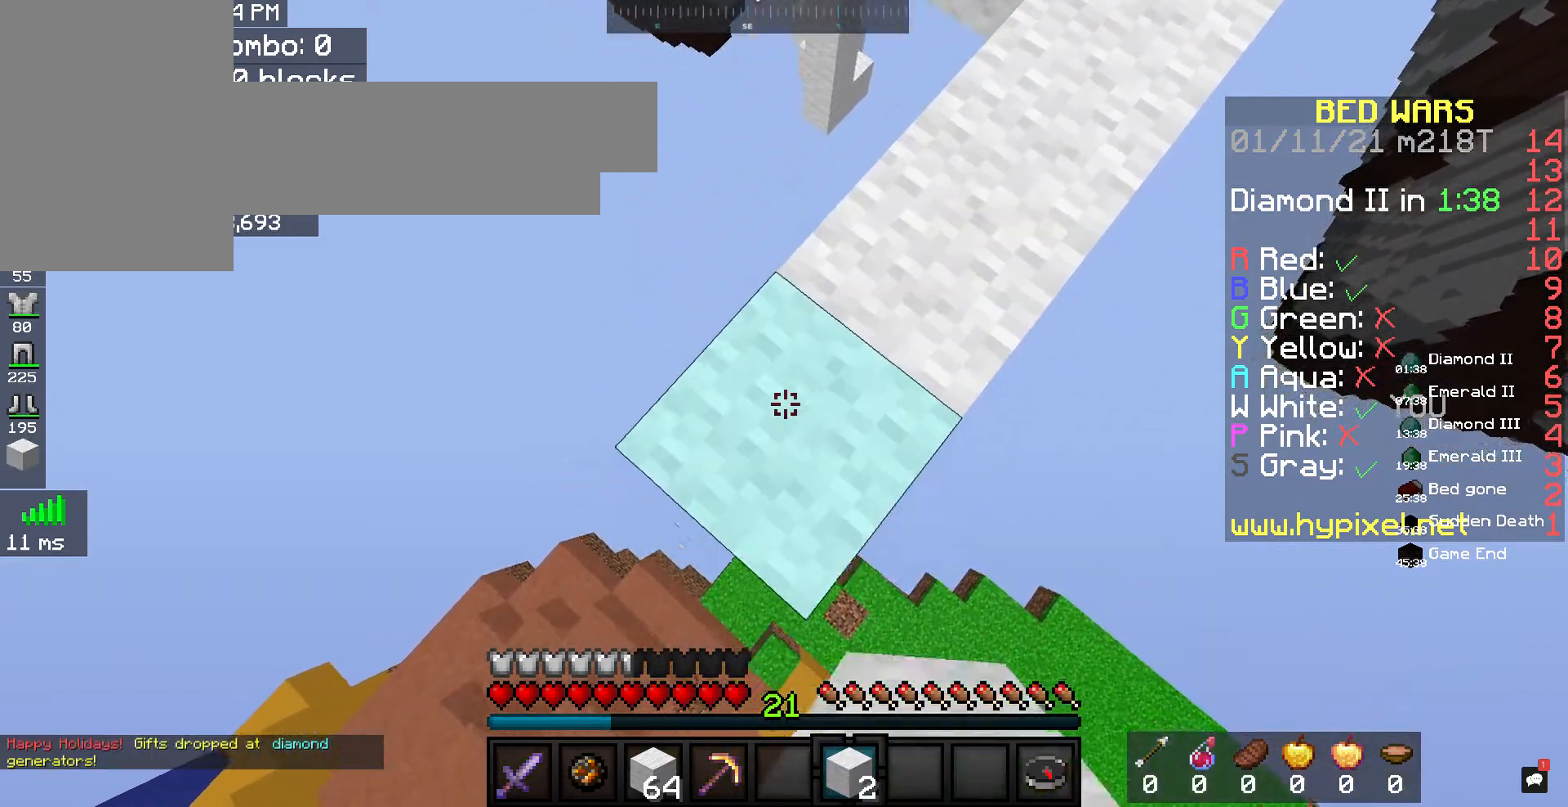
{"keys": ["a", "s"], "mouse": ["right"], "events": []}
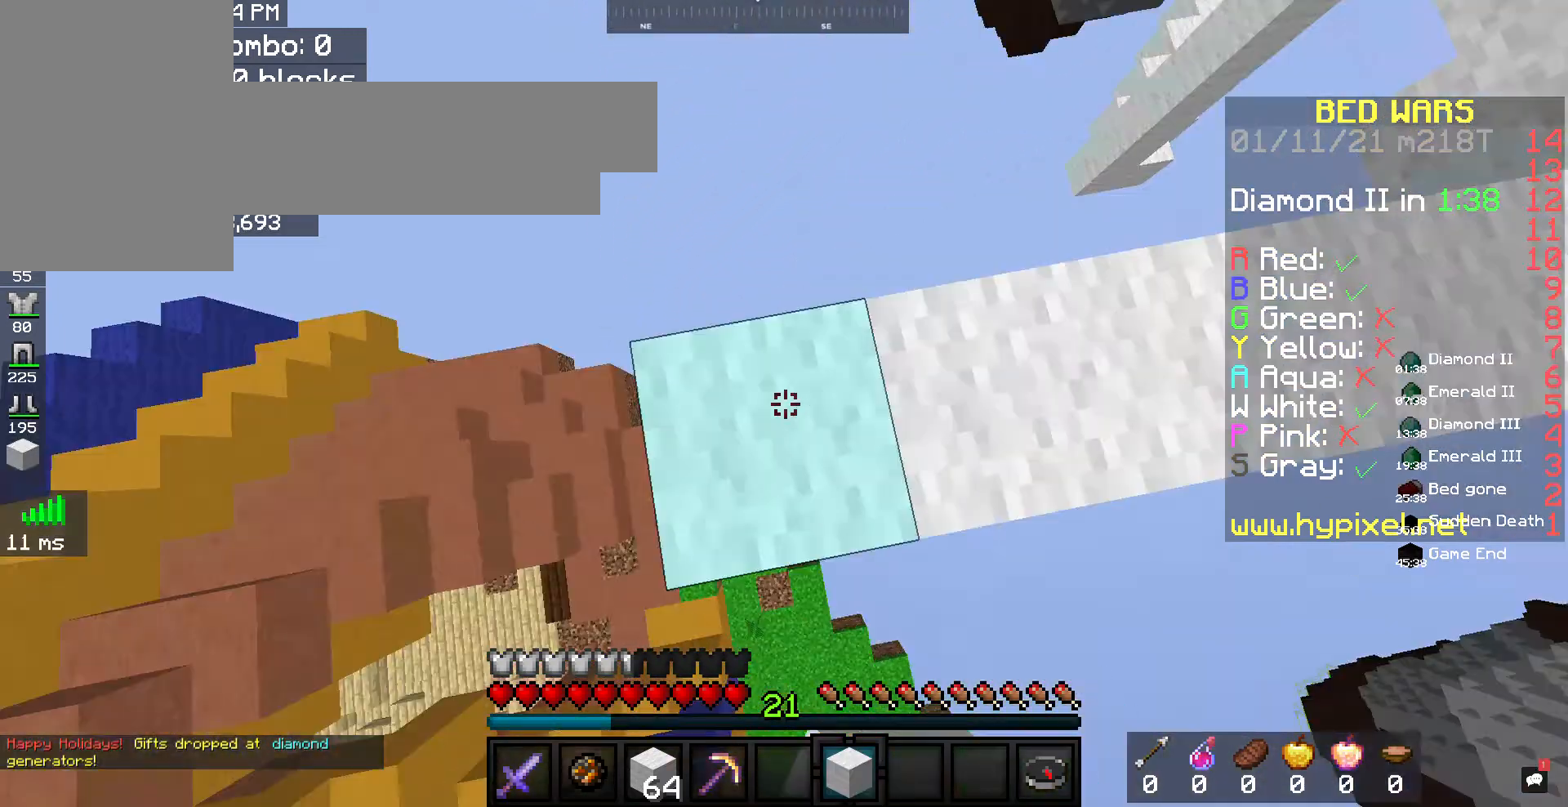
{"keys": ["a"], "mouse": [], "events": [[100, "mouse_right", "up"], [300, "s", "up"]]}
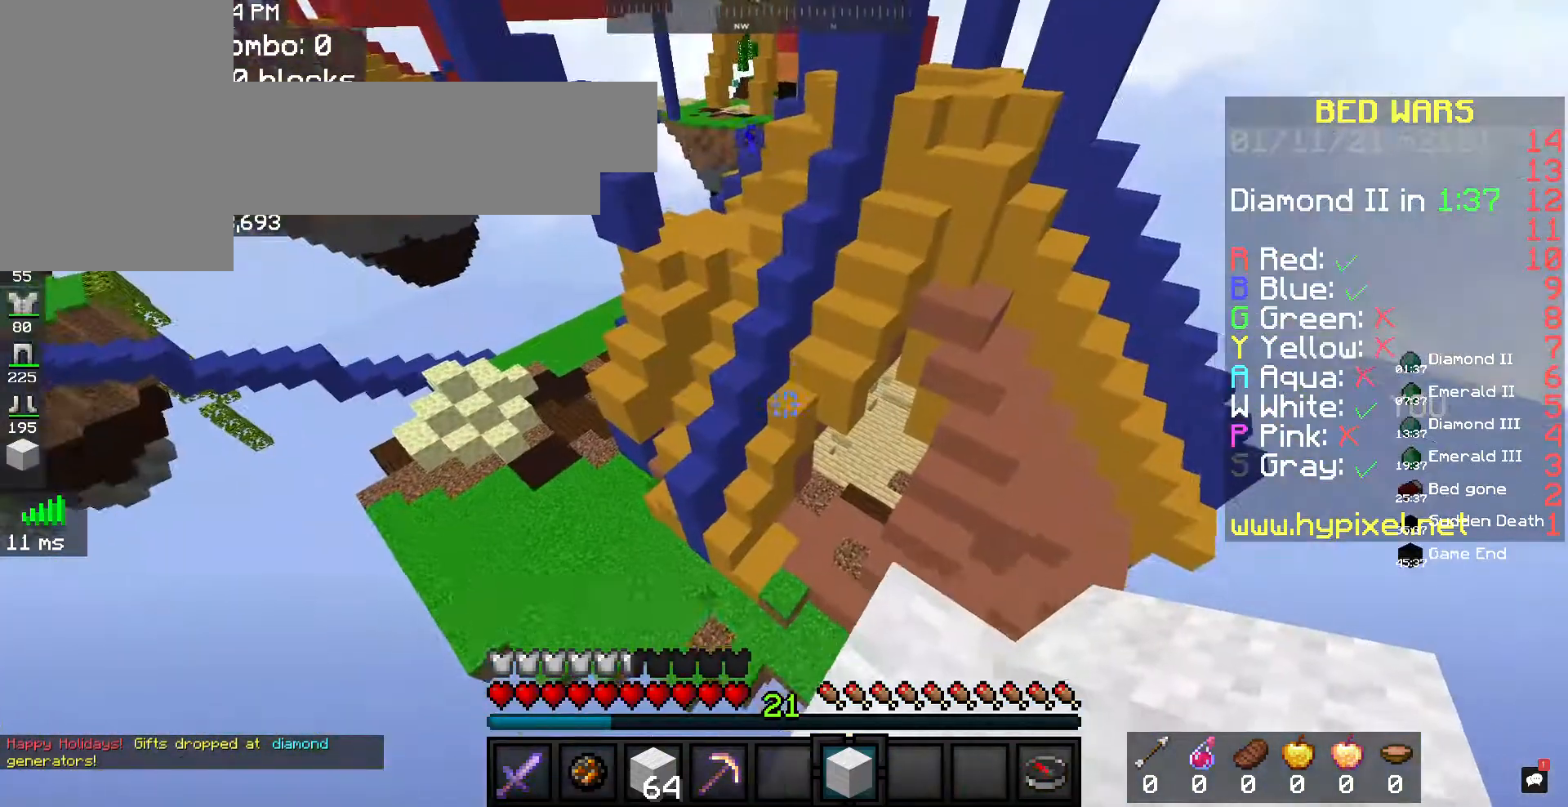
{"keys": ["d"], "mouse": [], "events": [[67, "d", "down"], [133, "a", "up"]]}
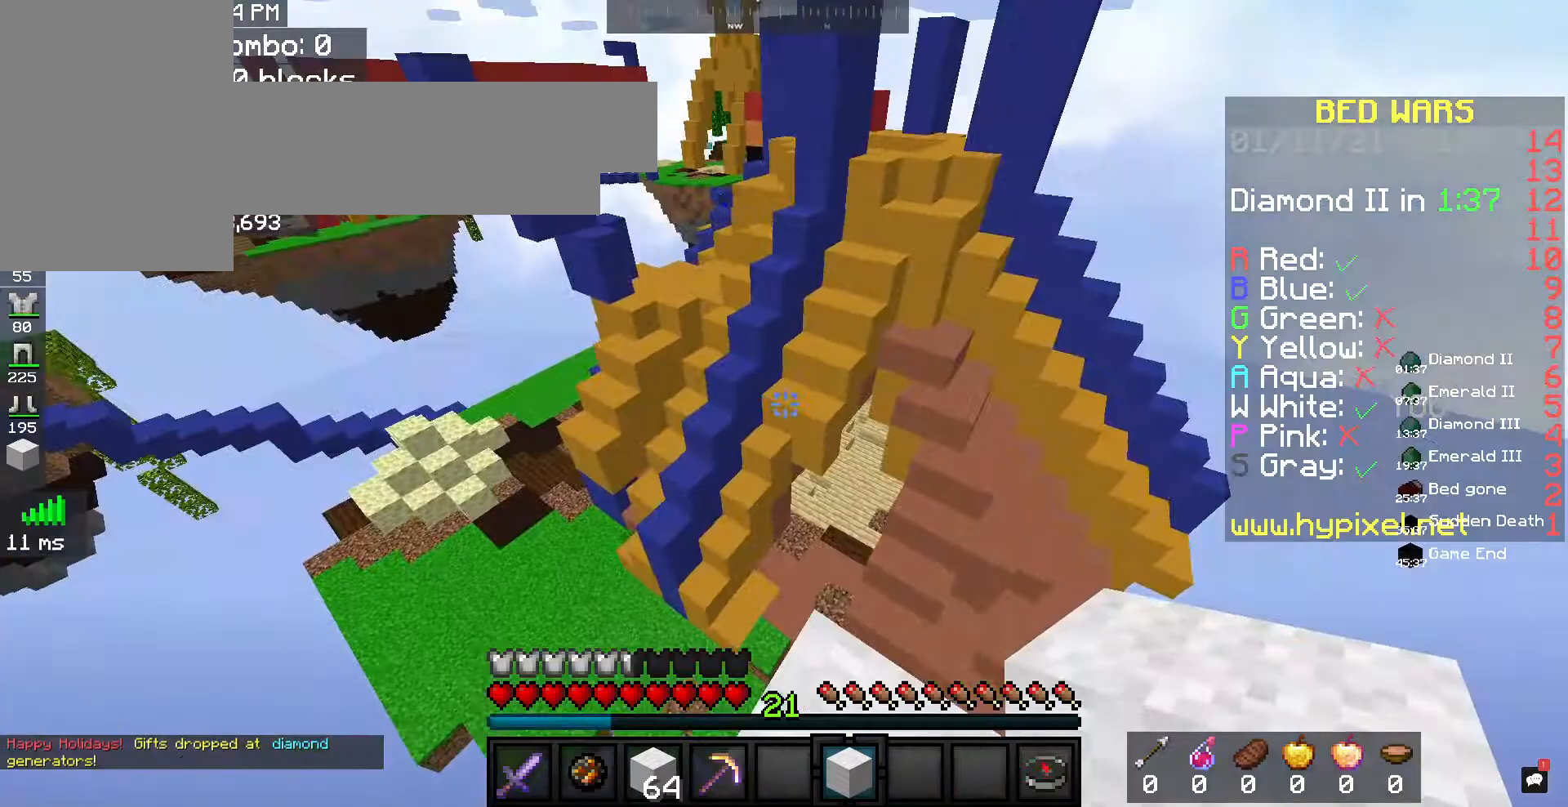
{"keys": ["w"], "mouse": [], "events": [[100, "d", "up"], [300, "w", "down"]]}
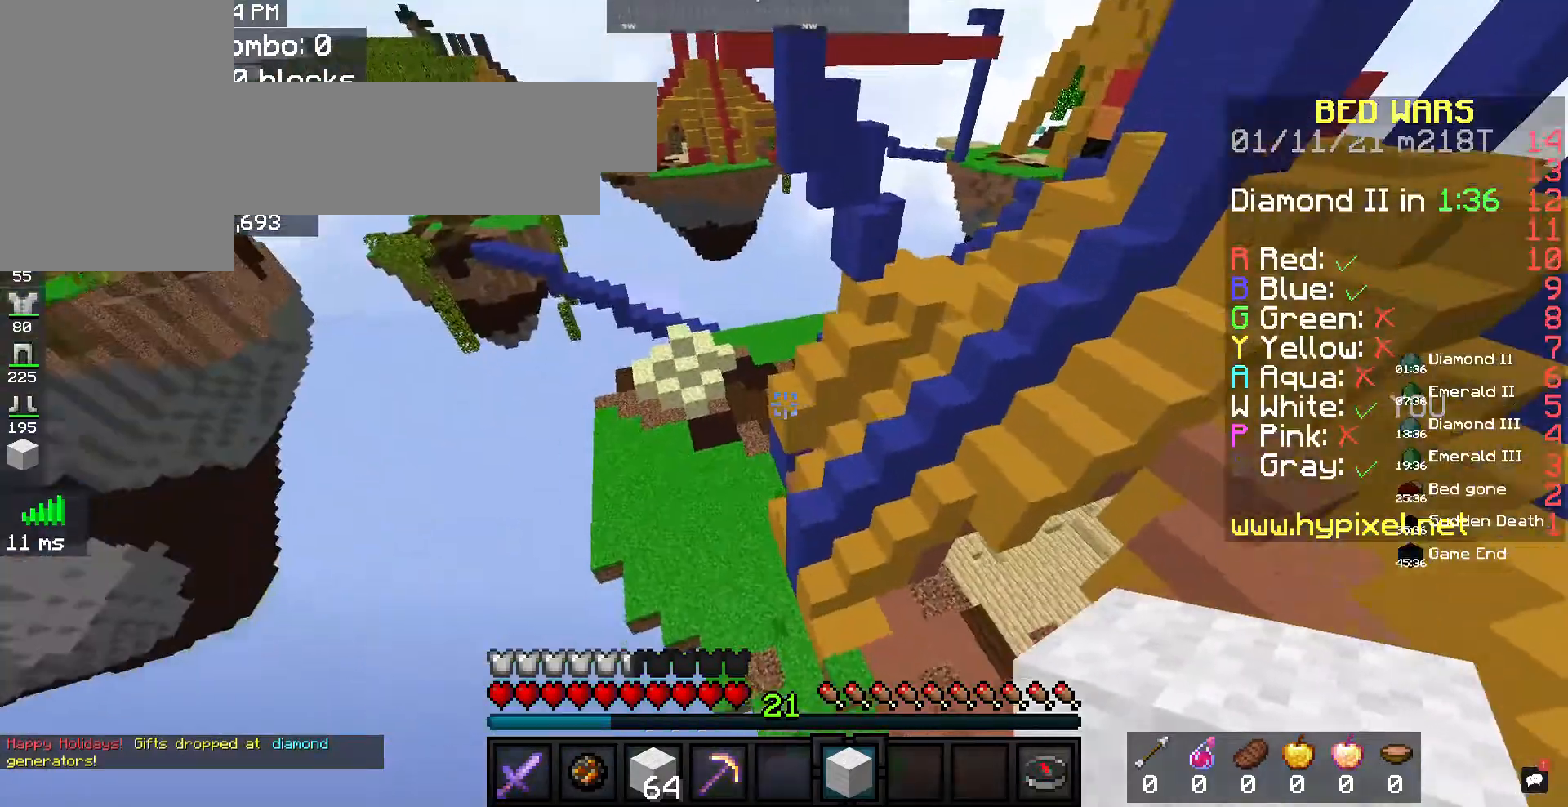
{"keys": ["w"], "mouse": [], "events": []}
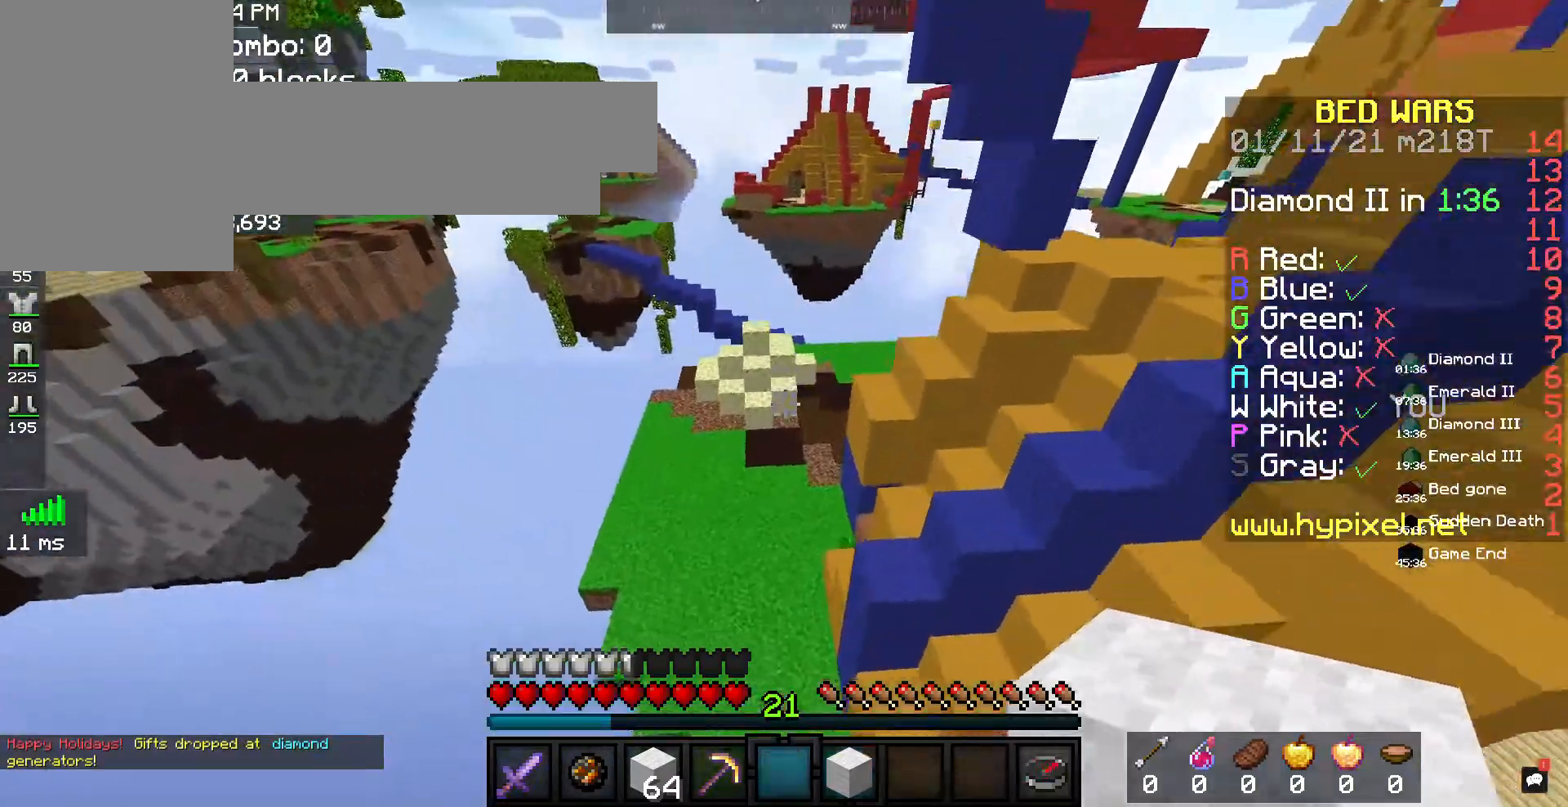
{"keys": ["w"], "mouse": [], "events": []}
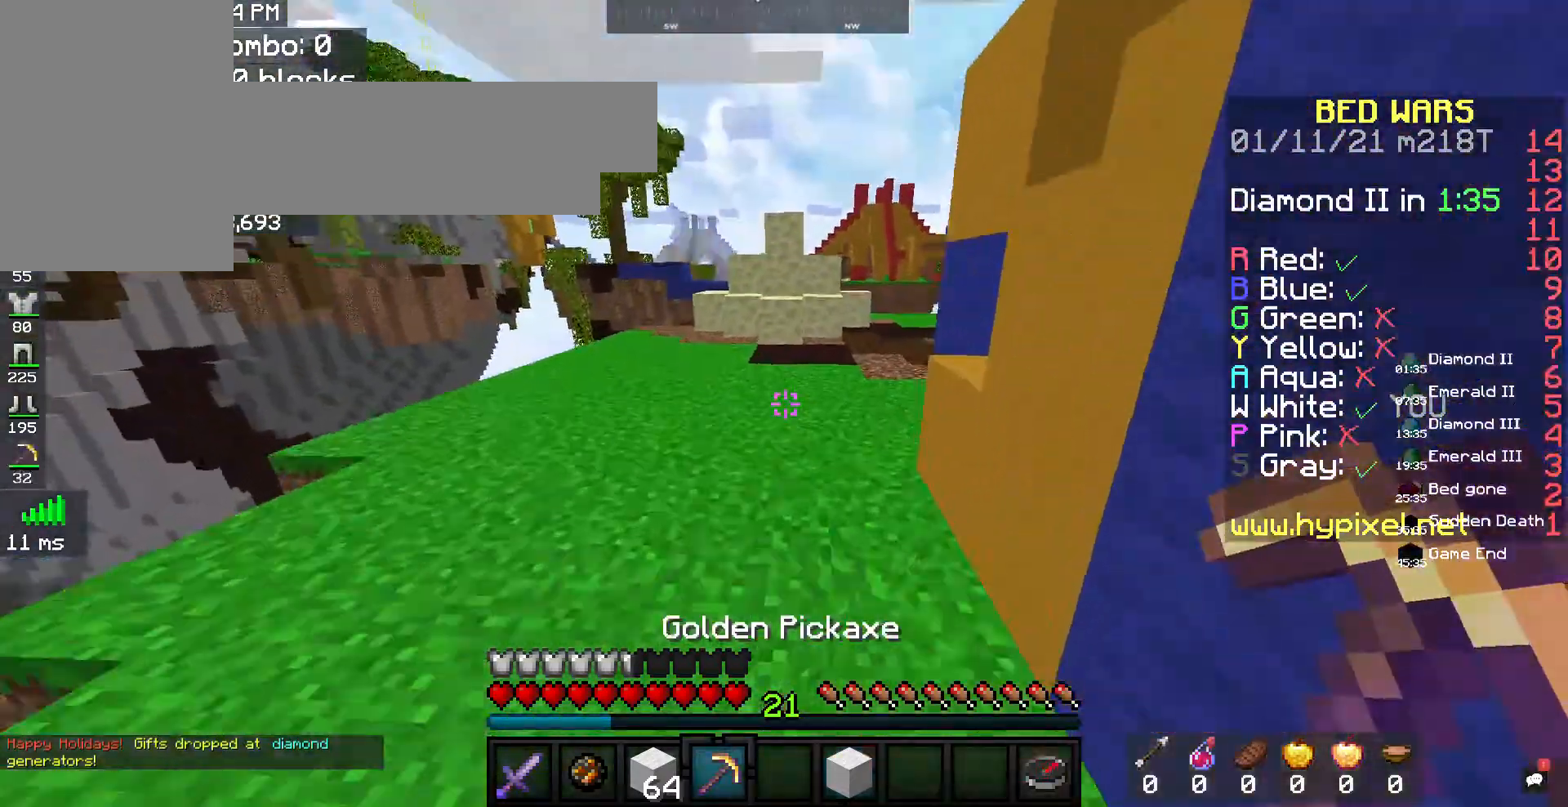
{"keys": ["space", "w"], "mouse": [], "events": [[167, "space", "down"]]}
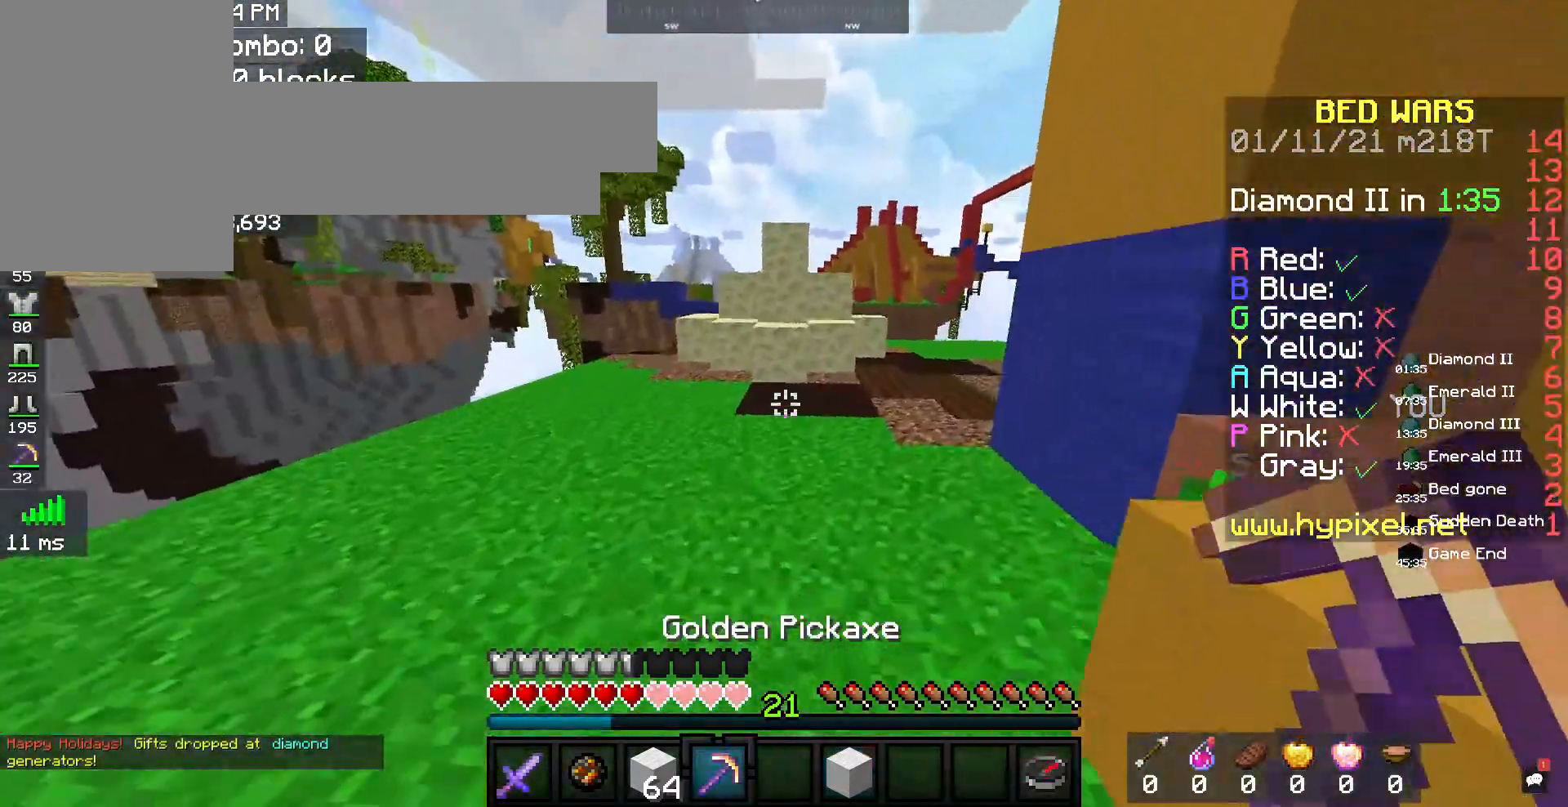
{"keys": ["w"], "mouse": ["left"], "events": [[33, "space", "up"], [367, "mouse_left", "down"]]}
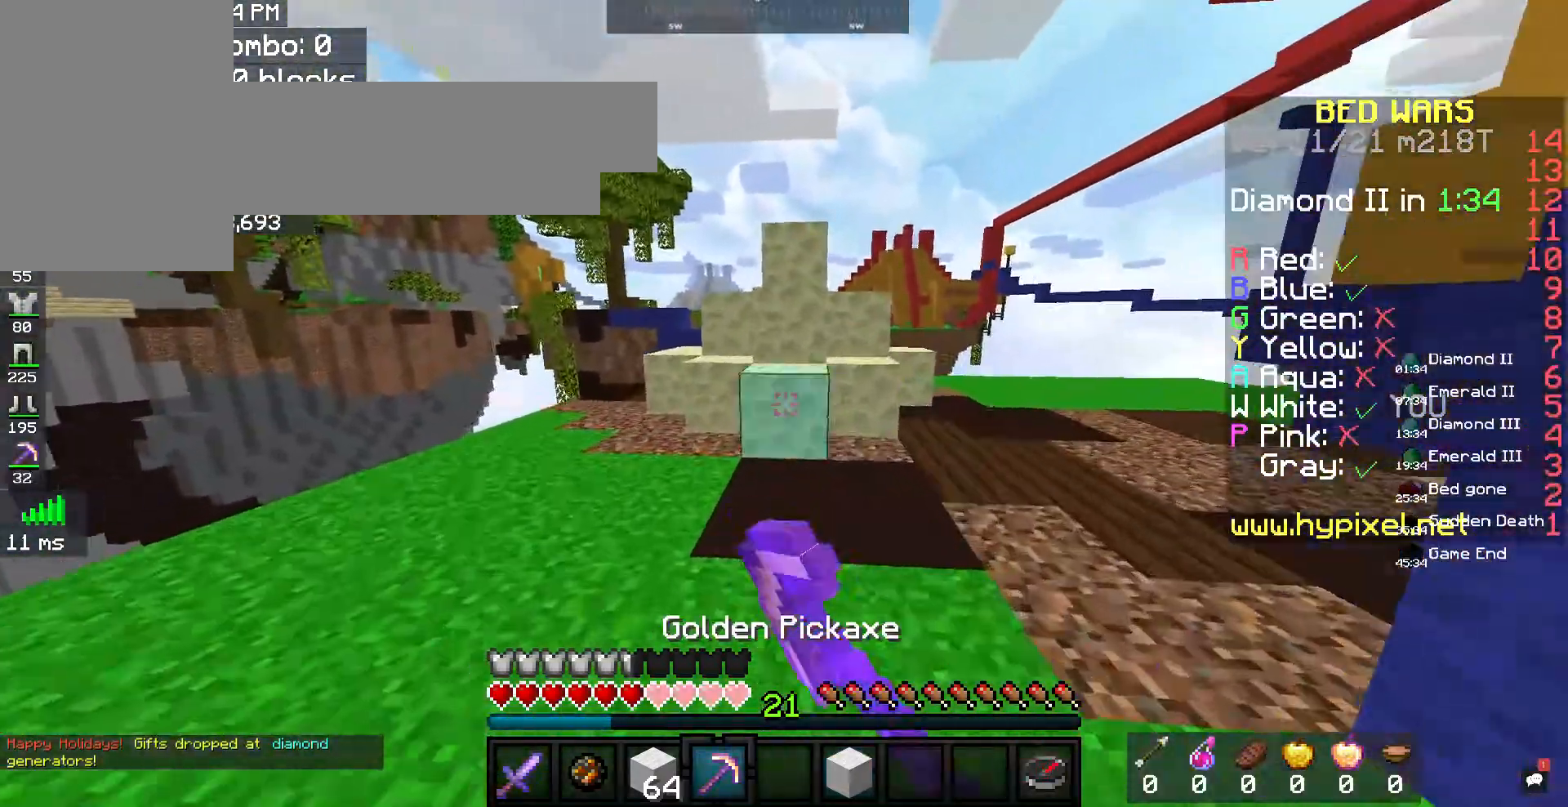
{"keys": [], "mouse": ["left"], "events": [[267, "w", "up"]]}
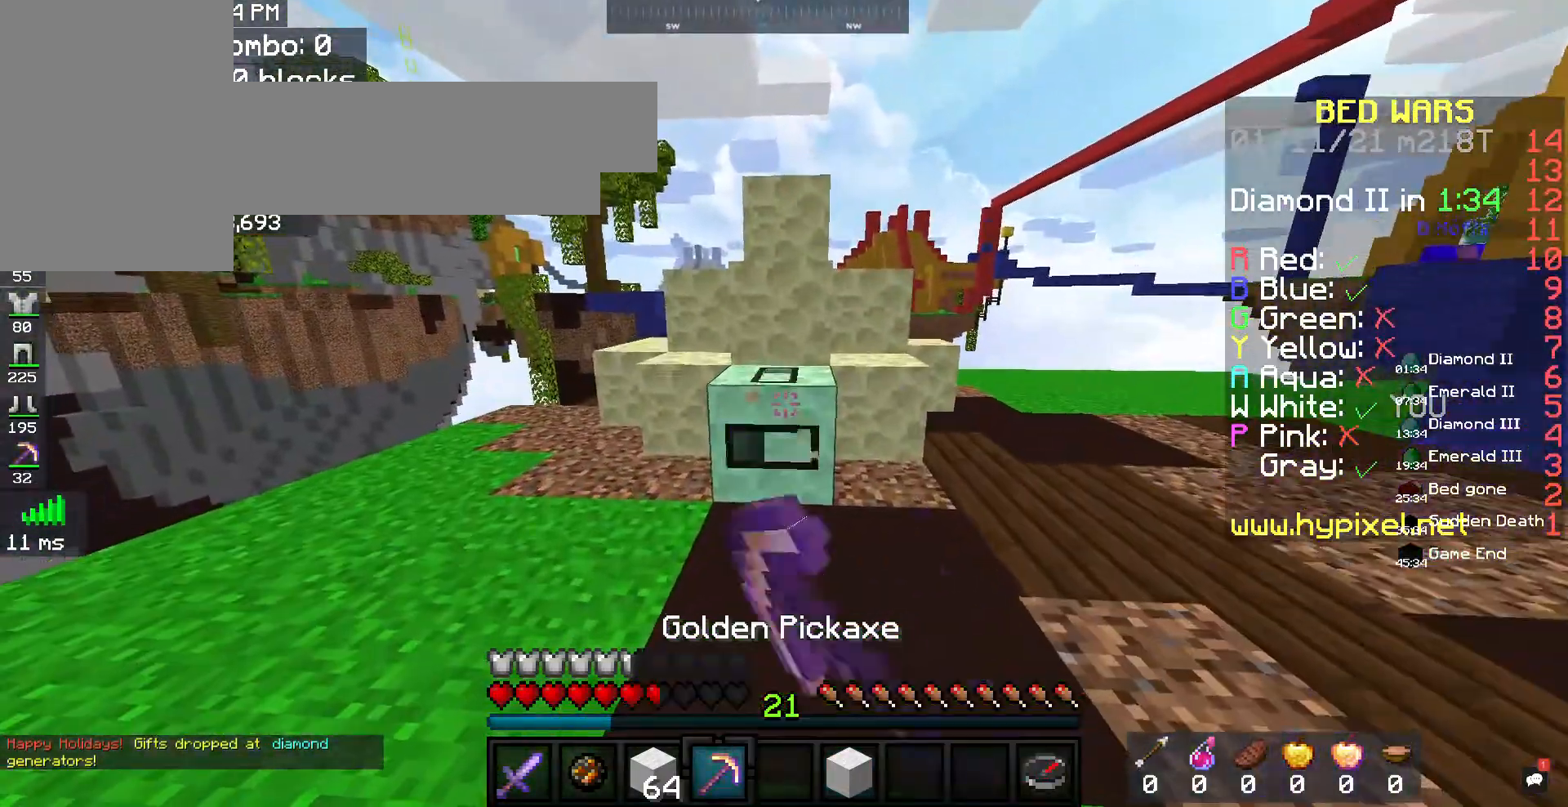
{"keys": [], "mouse": ["left"]}
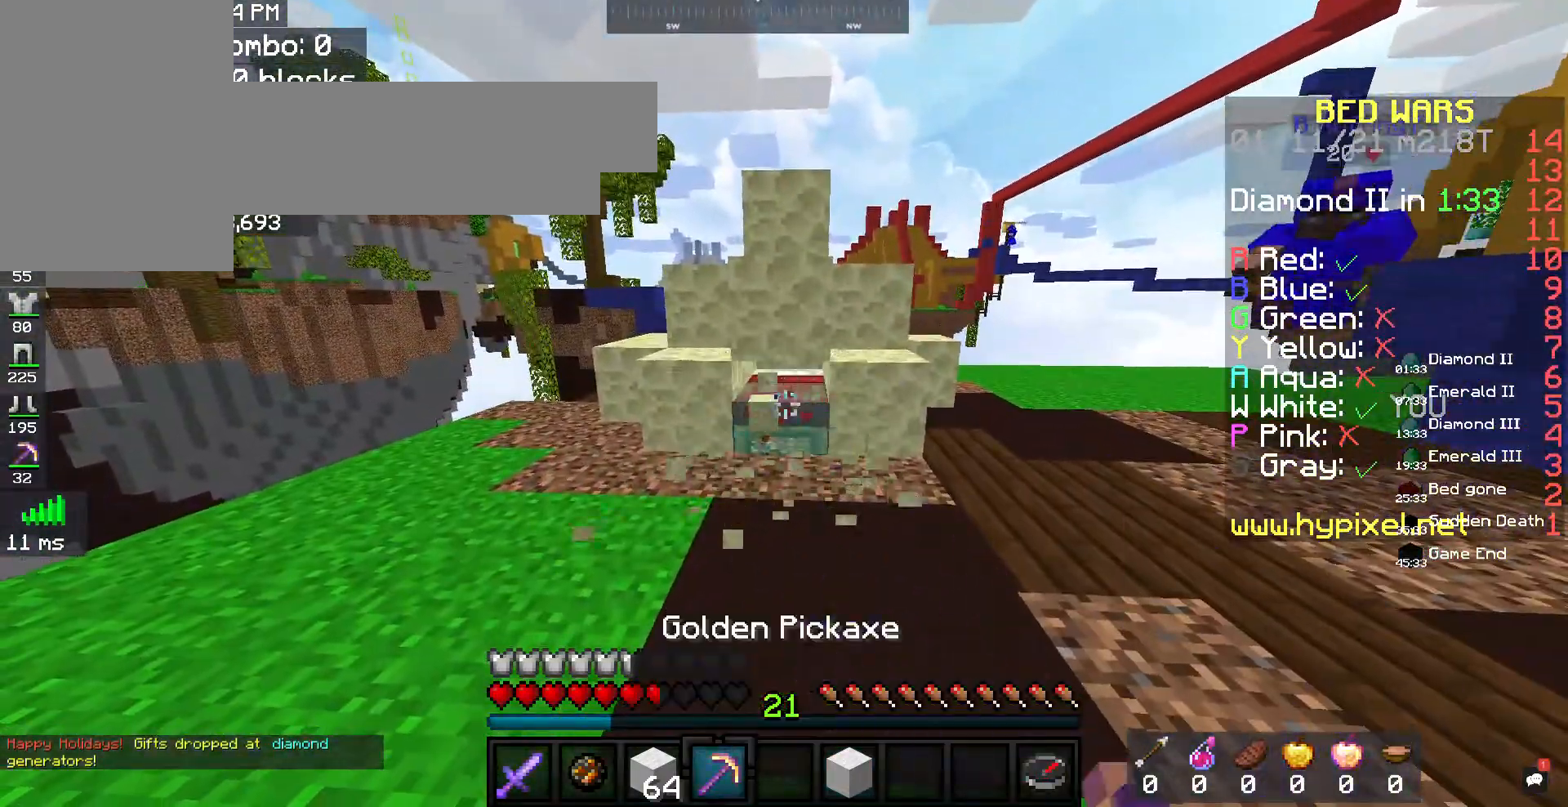
{"keys": [], "mouse": ["left"], "events": []}
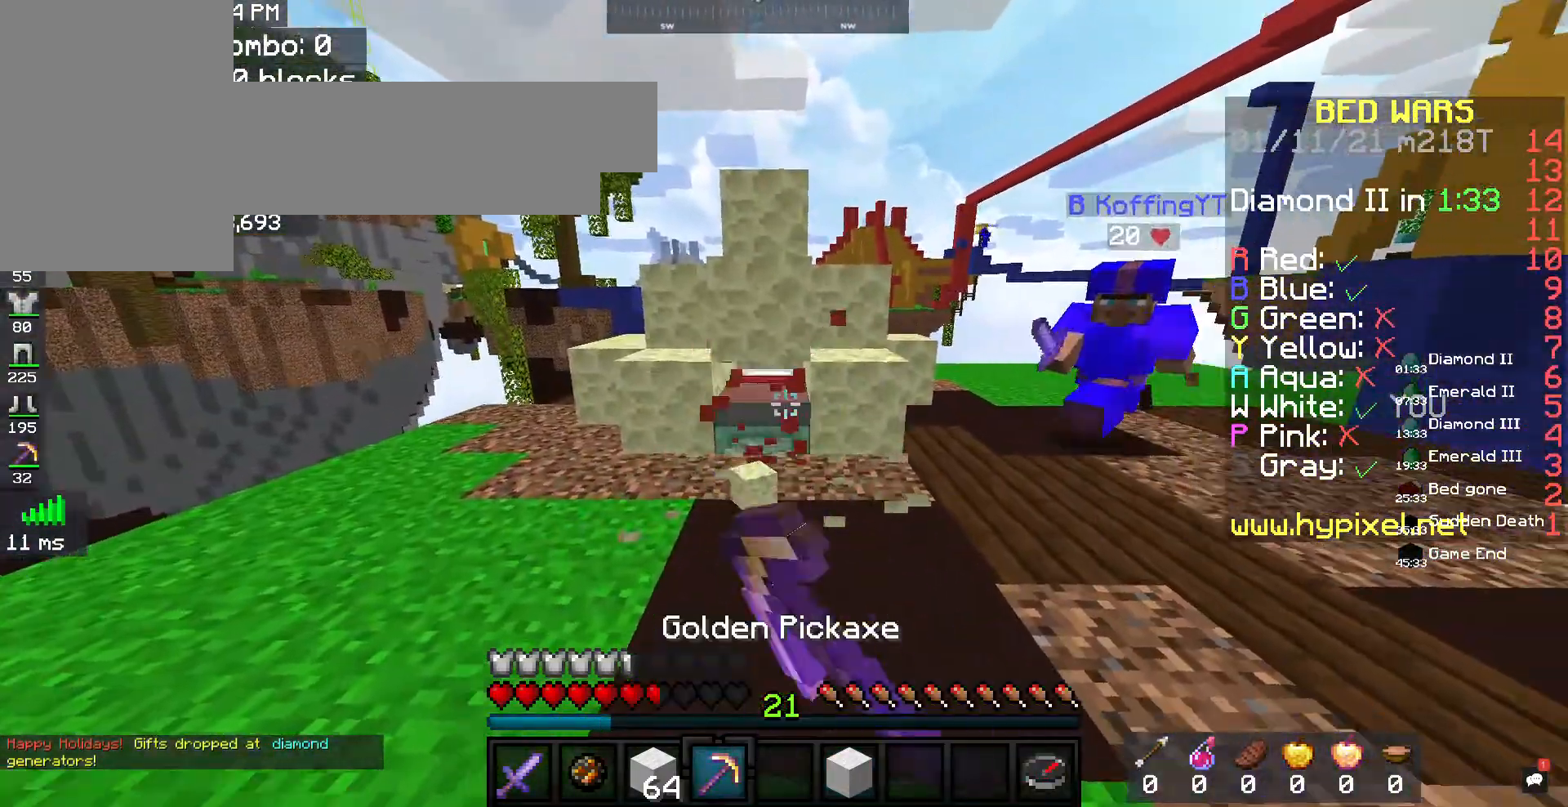
{"keys": ["w"], "mouse": ["left"], "events": [[200, "mouse_left", "up"], [200, "w", "down"], [400, "mouse_left", "down"]]}